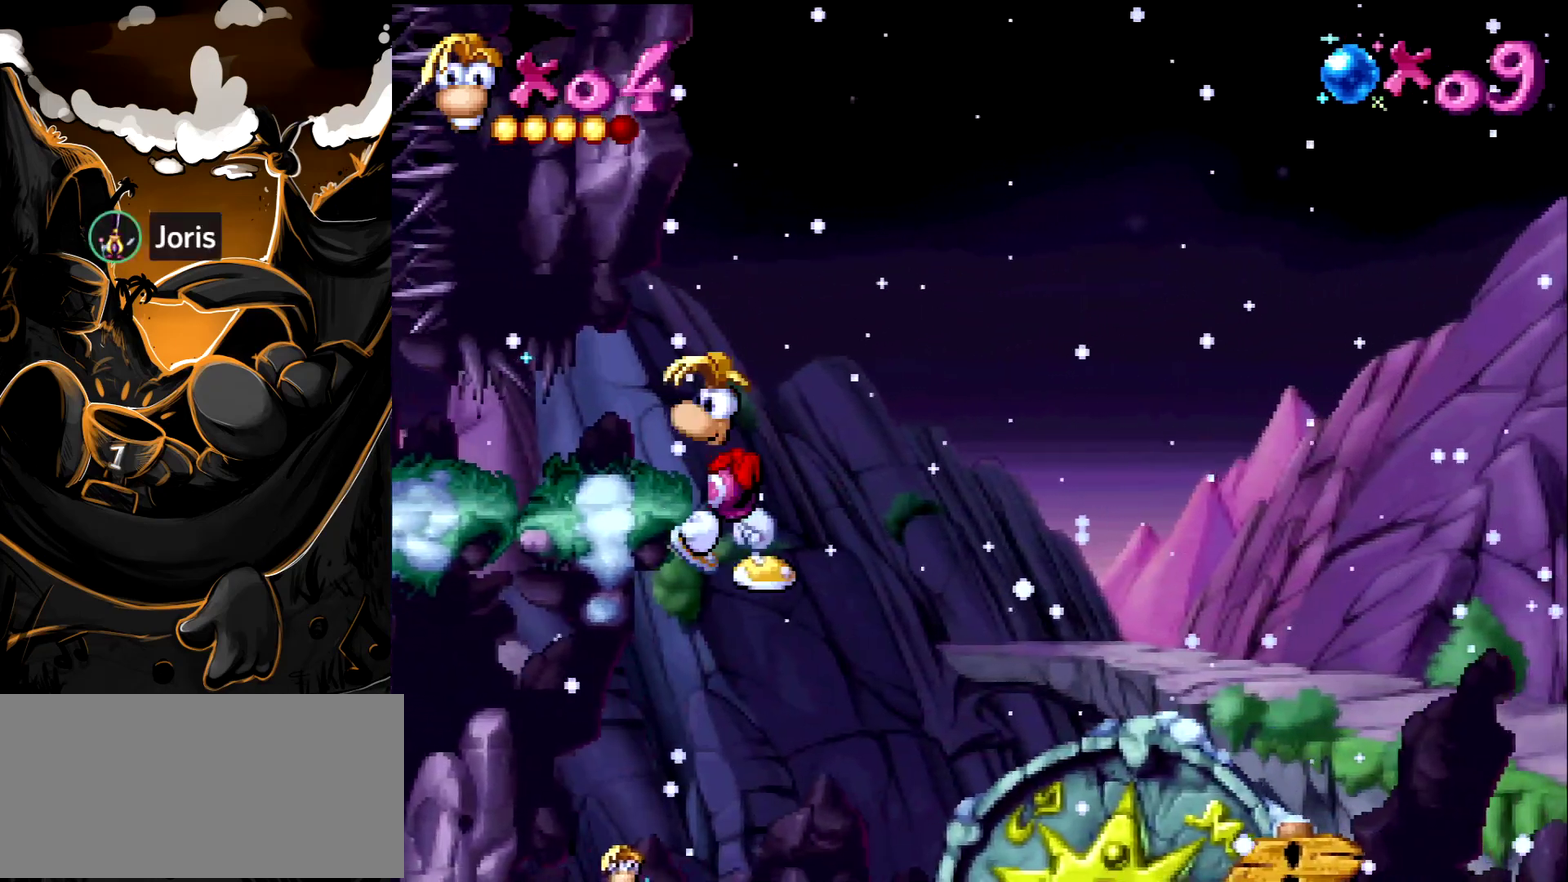
Gameplay with a controller (PlayStation layout); each line is a JSON object with the inputs held at the frame after it. "events" lists button and stick changes between this image and that frame as [ms after this image, input, new state], when the widget could be followed in between. Not read: L3 R3.
{"buttons": ["DPAD_LEFT"], "events": [[17, "DPAD_DOWN", "up"], [33, "L1", "up"], [133, "DPAD_LEFT", "down"]]}
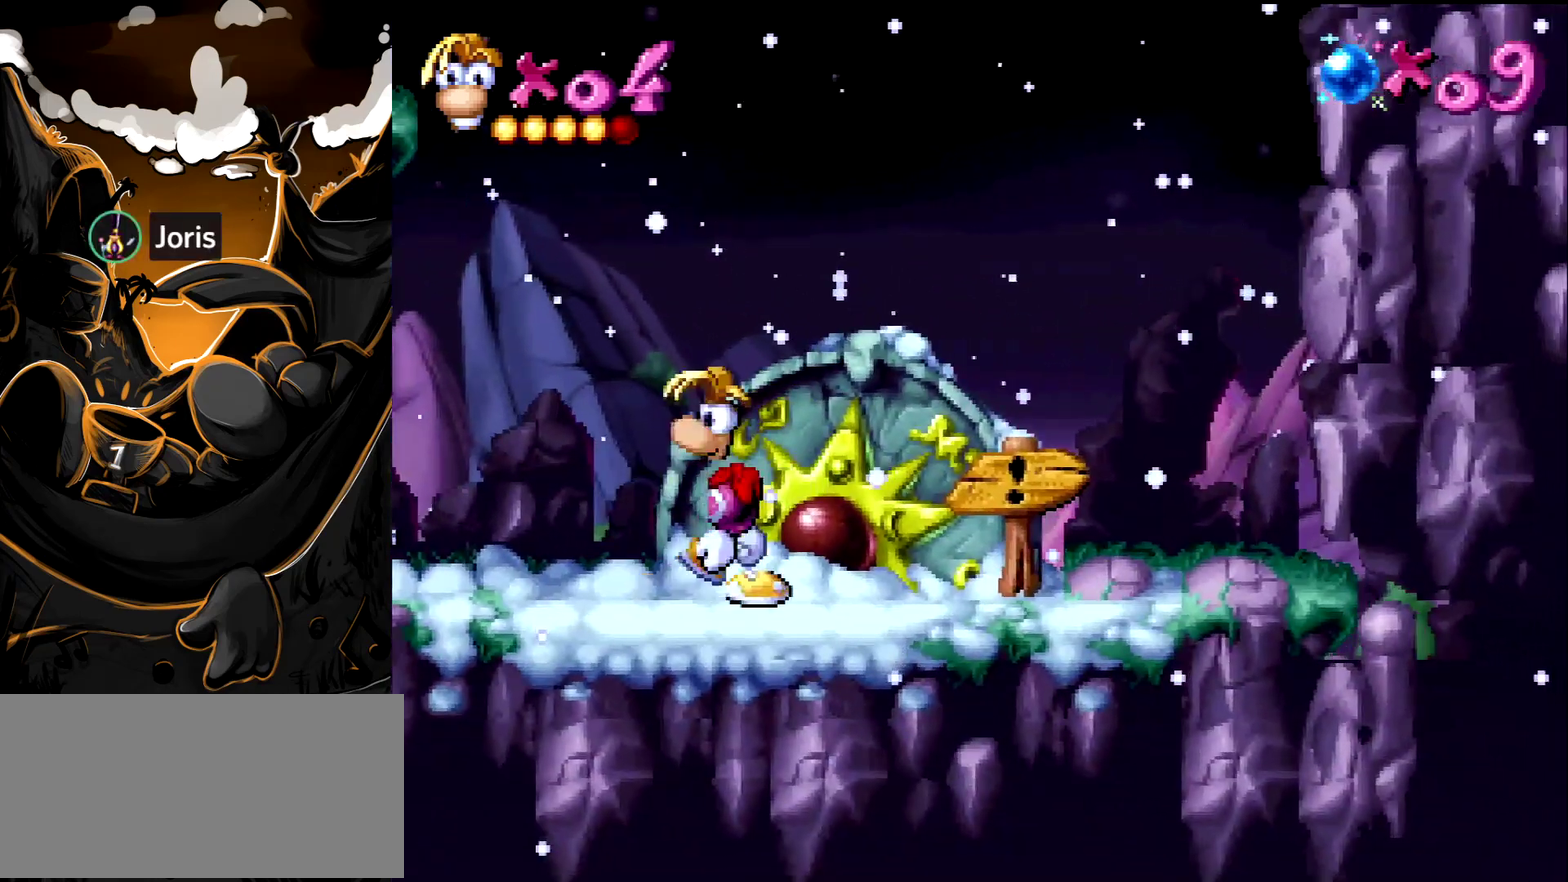
{"buttons": ["CROSS", "SQUARE"], "events": [[67, "DPAD_LEFT", "up"], [367, "DPAD_LEFT", "down"], [467, "CROSS", "down"], [467, "DPAD_LEFT", "up"], [500, "SQUARE", "down"]]}
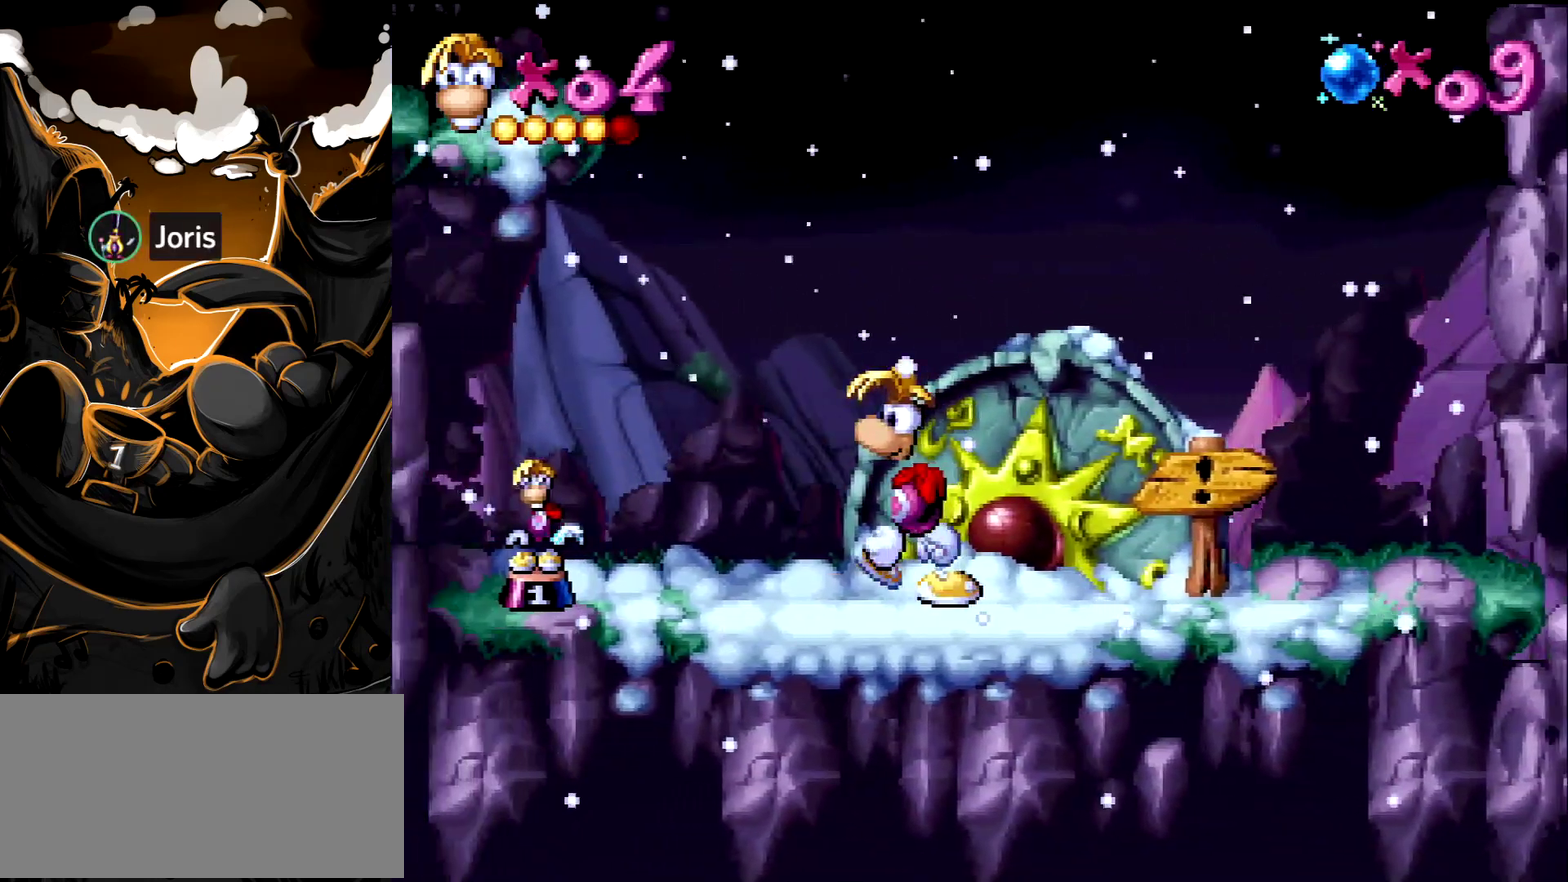
{"buttons": [], "events": [[50, "CROSS", "up"], [83, "SQUARE", "up"], [300, "DPAD_RIGHT", "down"], [367, "DPAD_RIGHT", "up"]]}
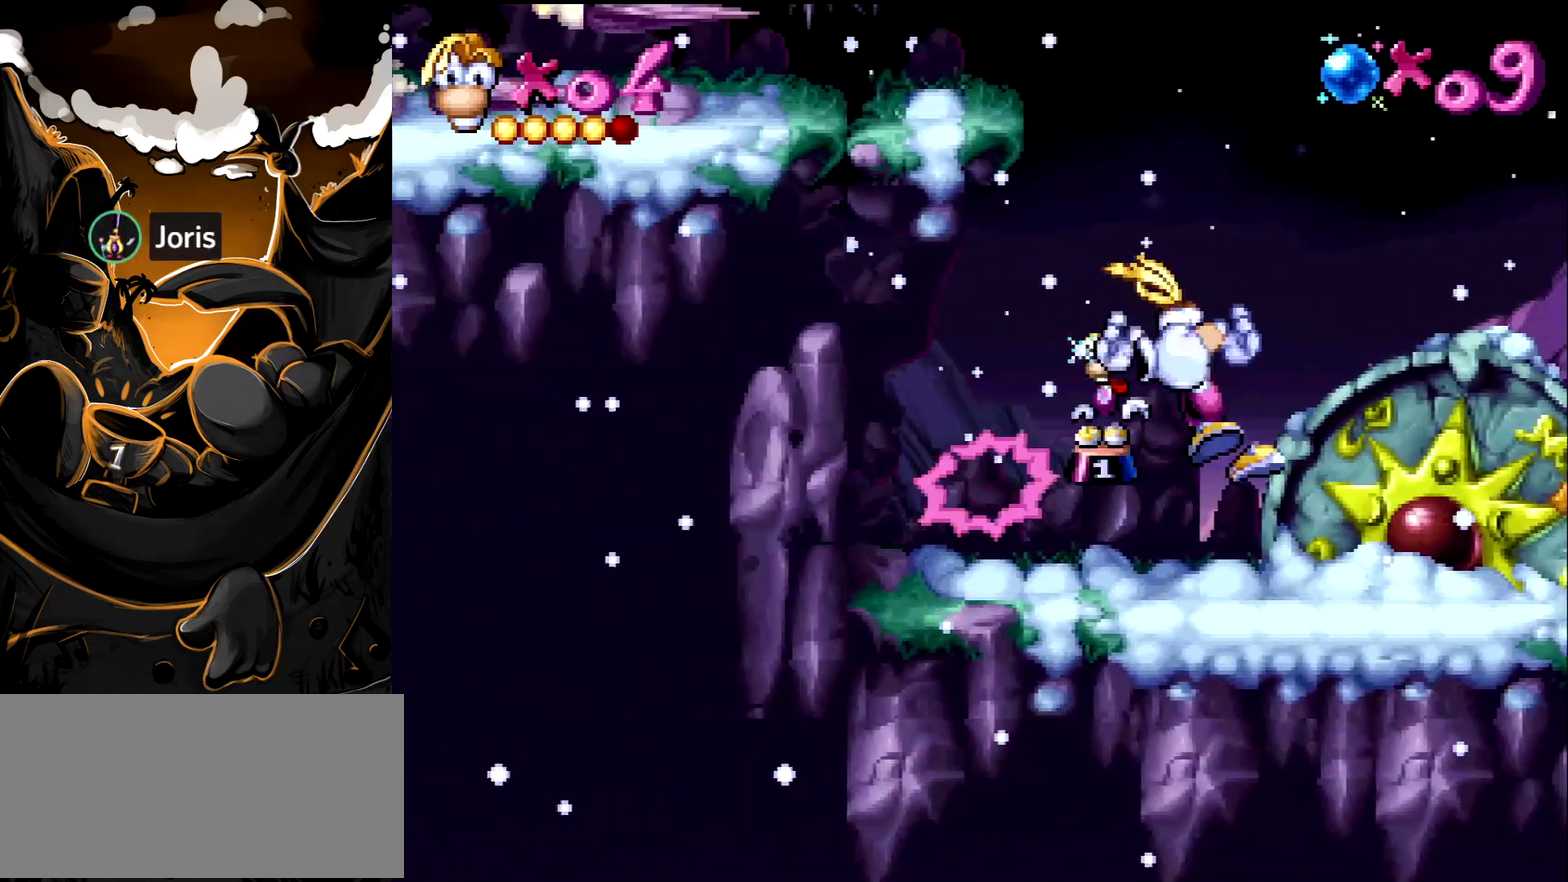
{"buttons": ["DPAD_RIGHT"], "events": [[383, "DPAD_RIGHT", "down"]]}
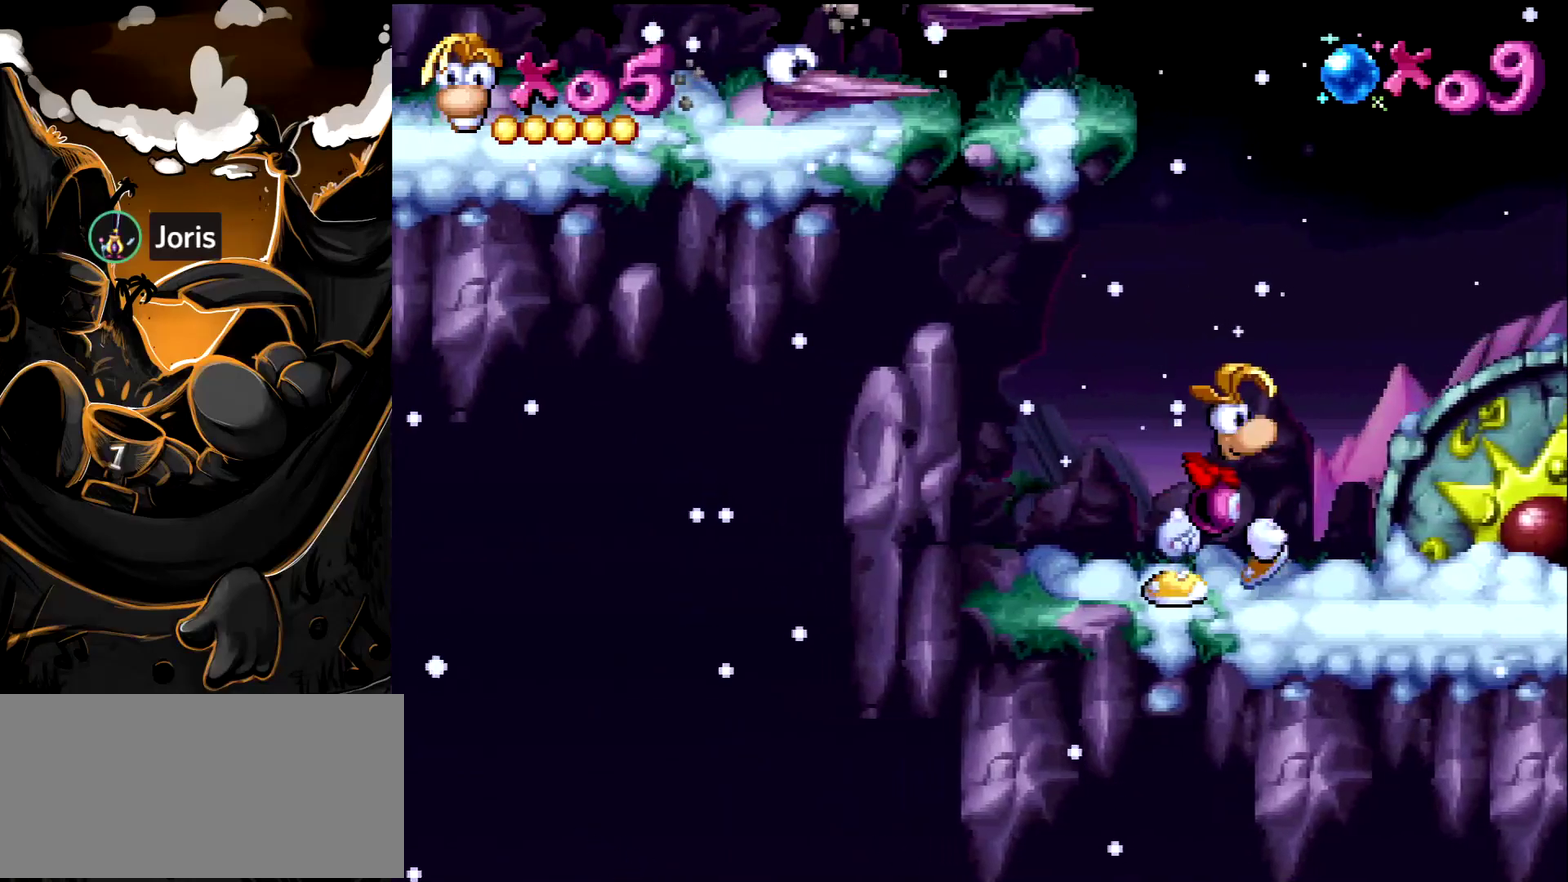
{"buttons": [], "events": [[133, "DPAD_RIGHT", "up"]]}
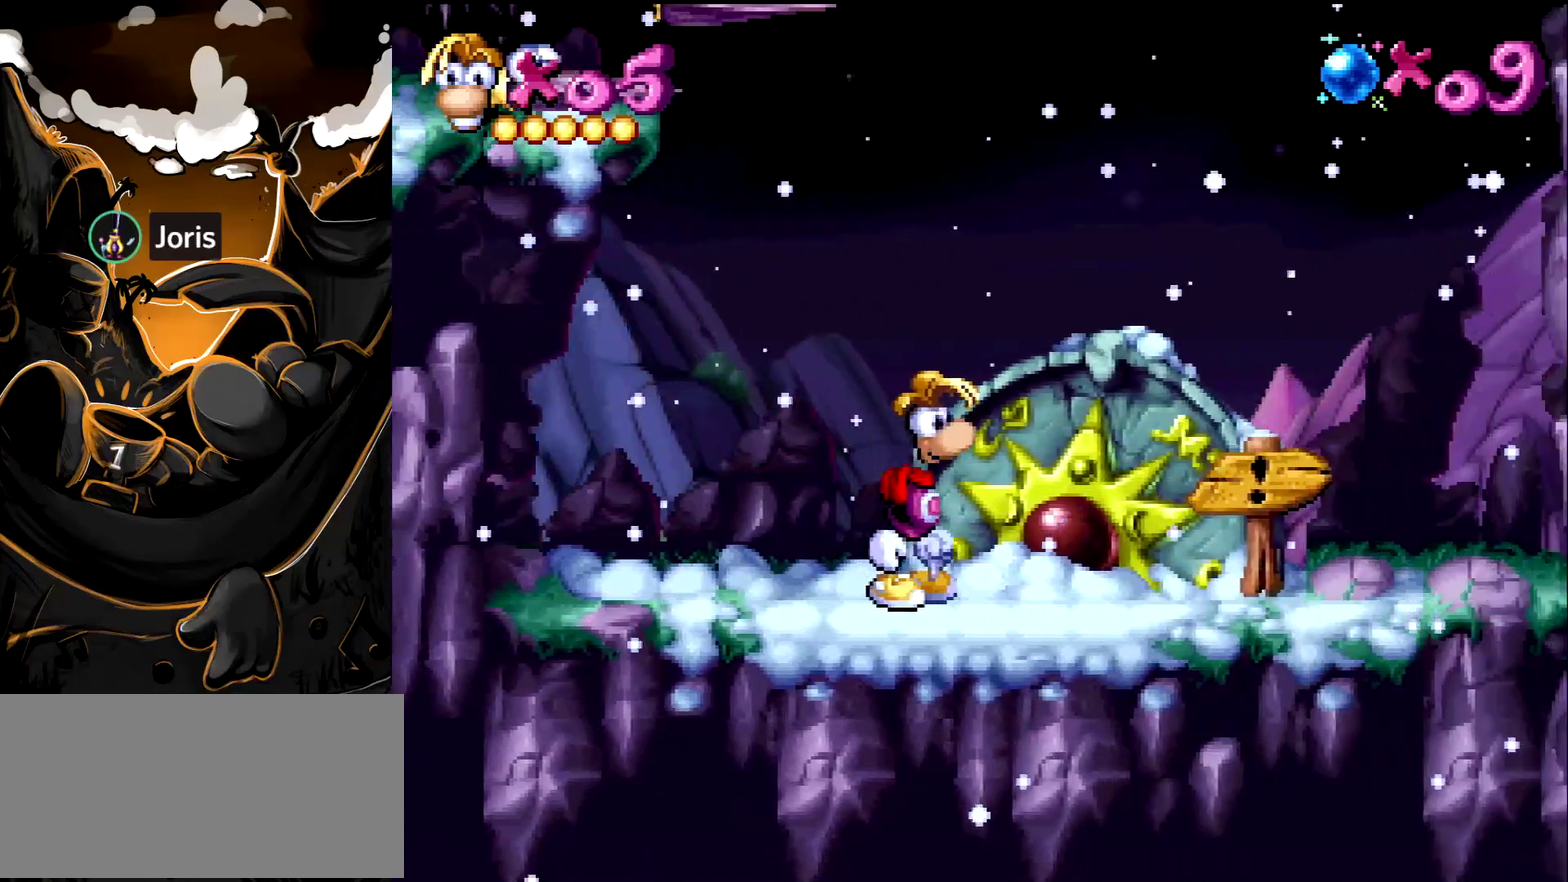
{"buttons": [], "events": [[217, "DPAD_LEFT", "down"], [367, "DPAD_LEFT", "up"]]}
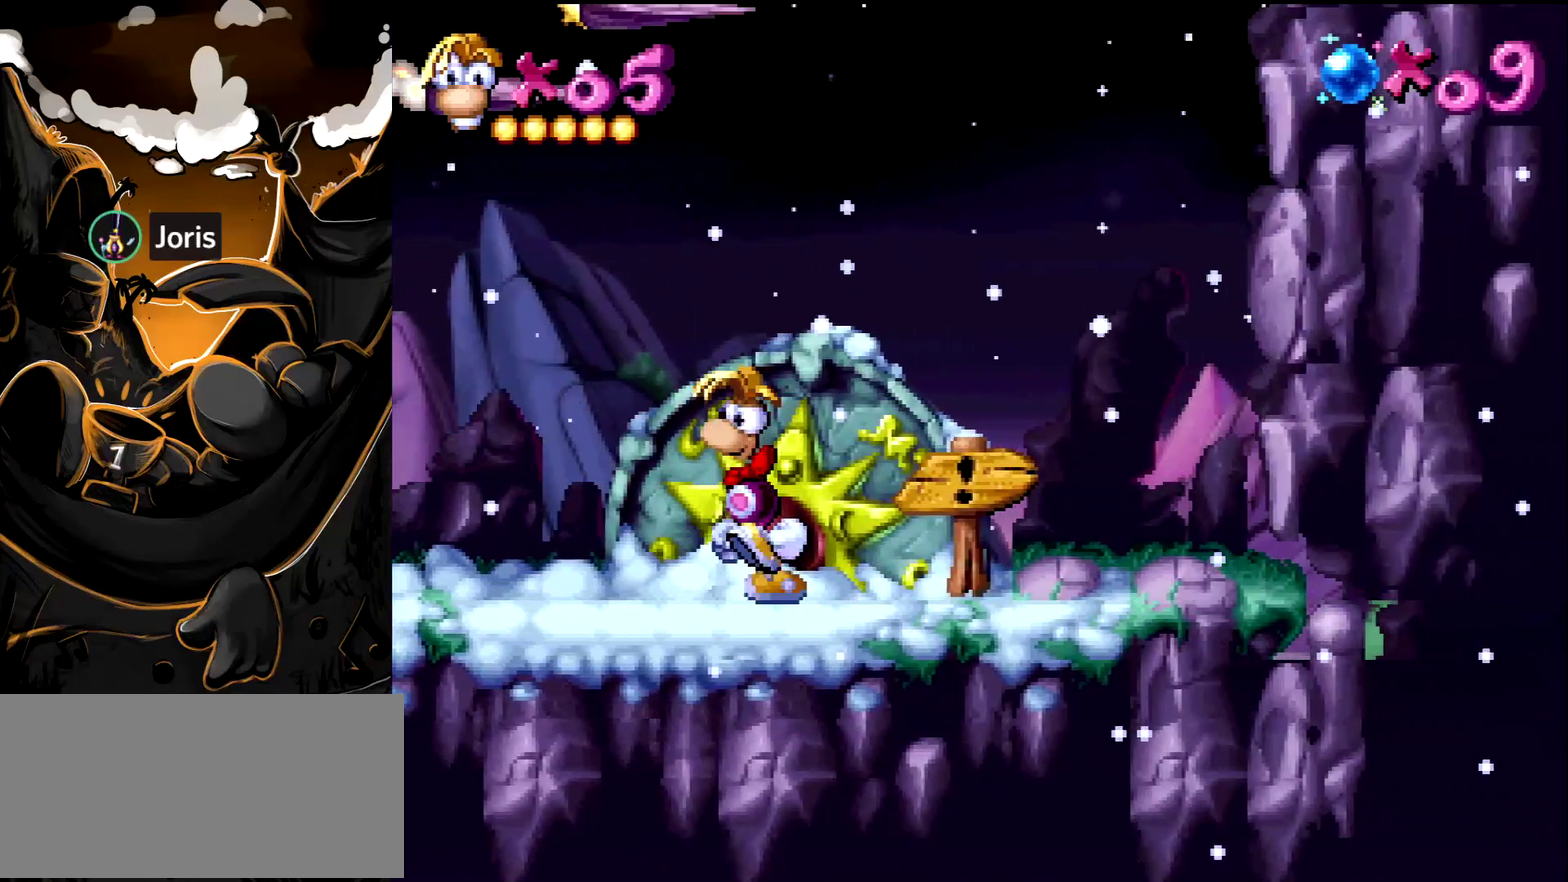
{"buttons": [], "events": [[400, "CROSS", "down"], [450, "CROSS", "up"]]}
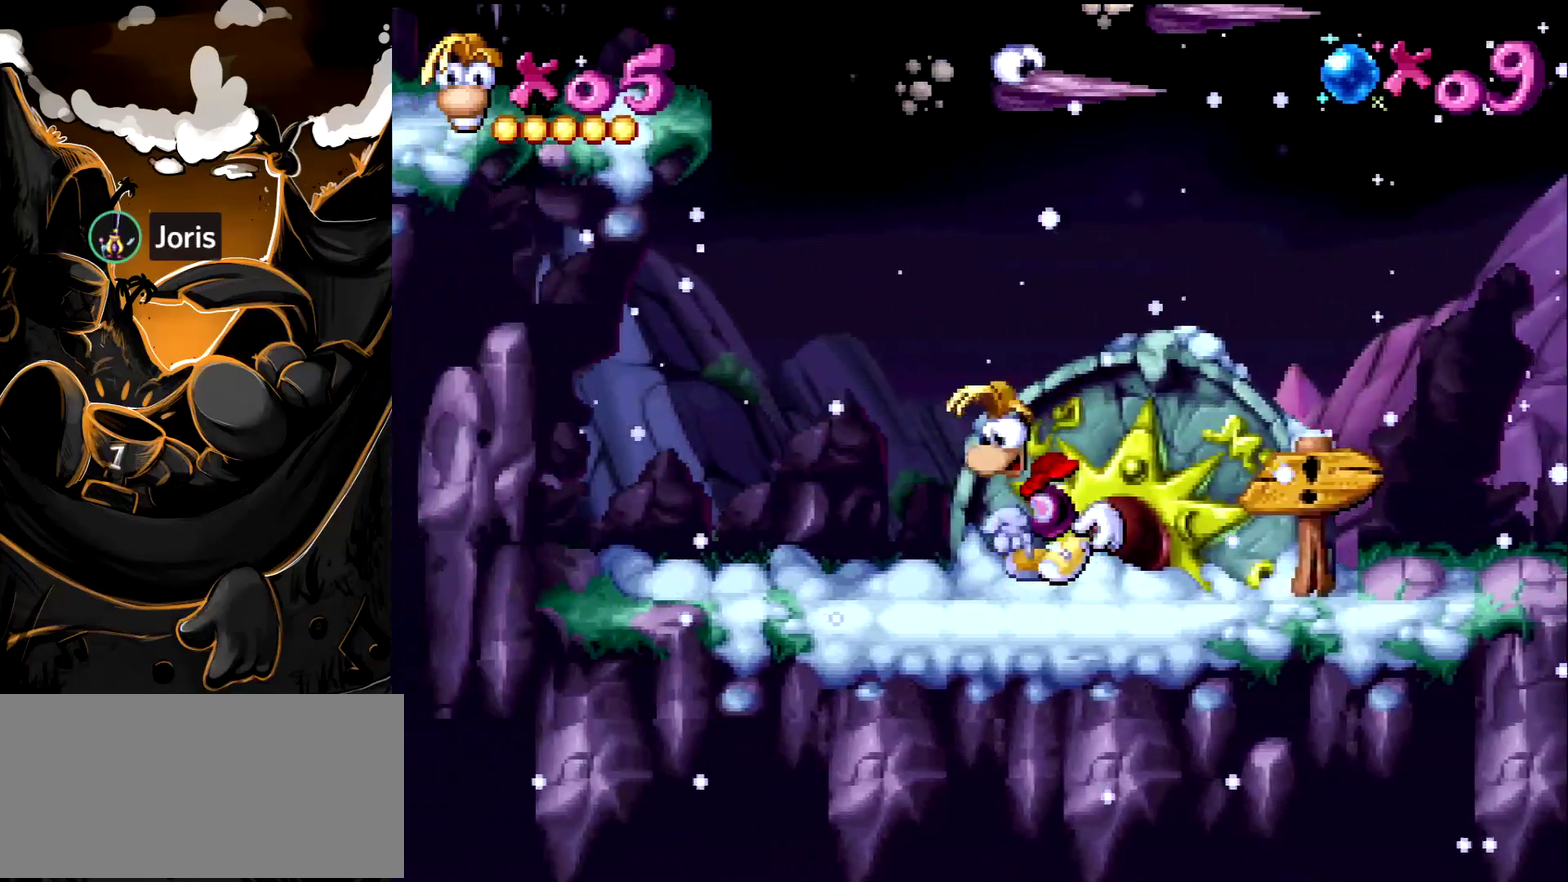
{"buttons": ["SQUARE"], "events": [[483, "SQUARE", "down"]]}
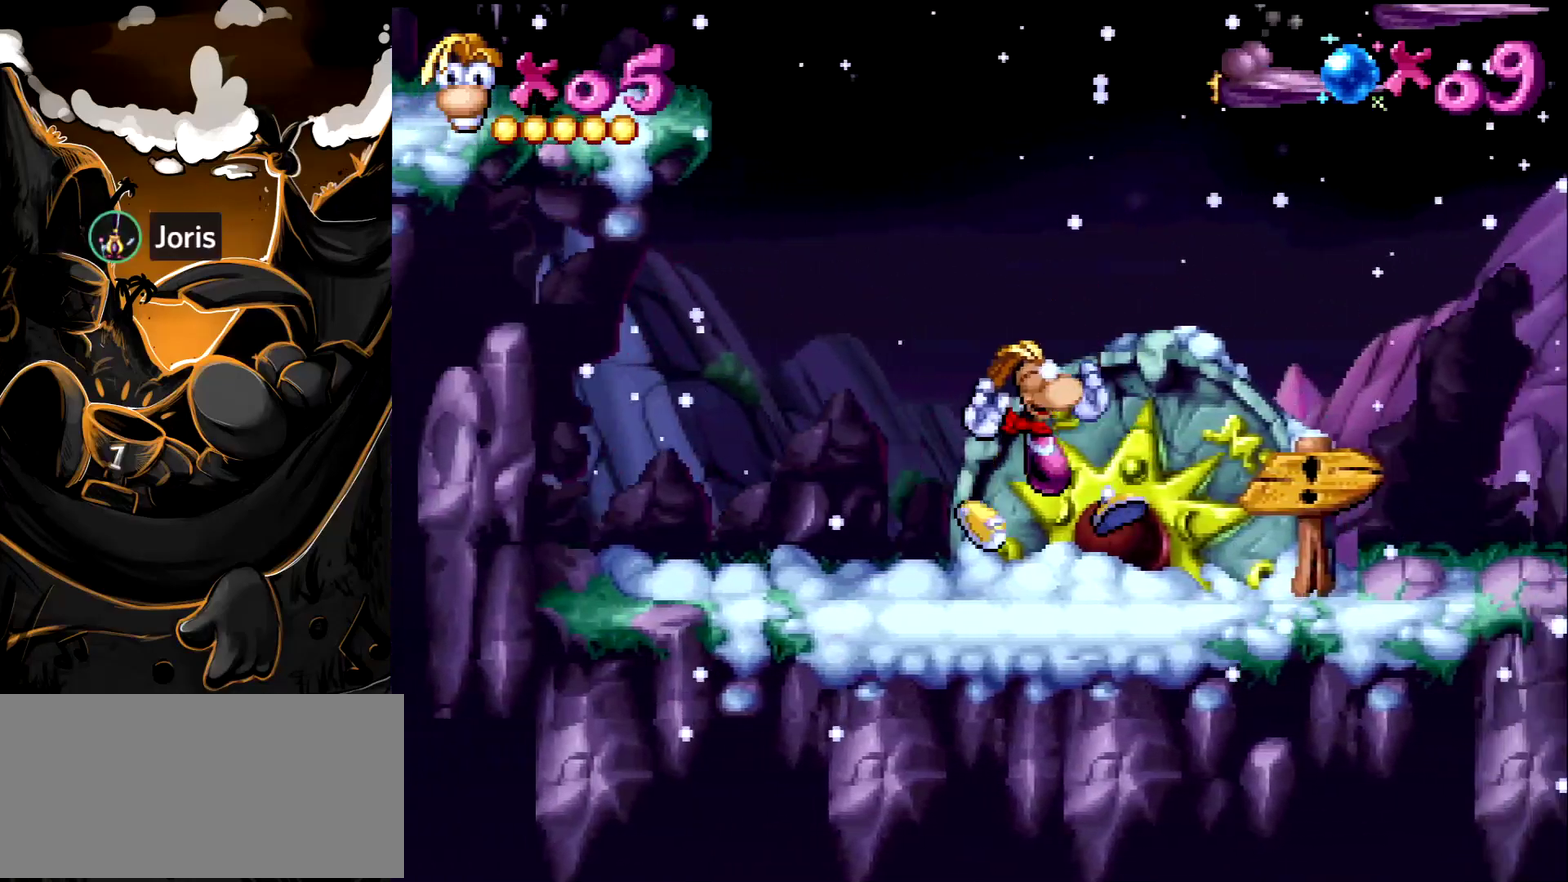
{"buttons": ["DPAD_DOWN"], "events": [[33, "DPAD_DOWN", "down"], [33, "SQUARE", "up"]]}
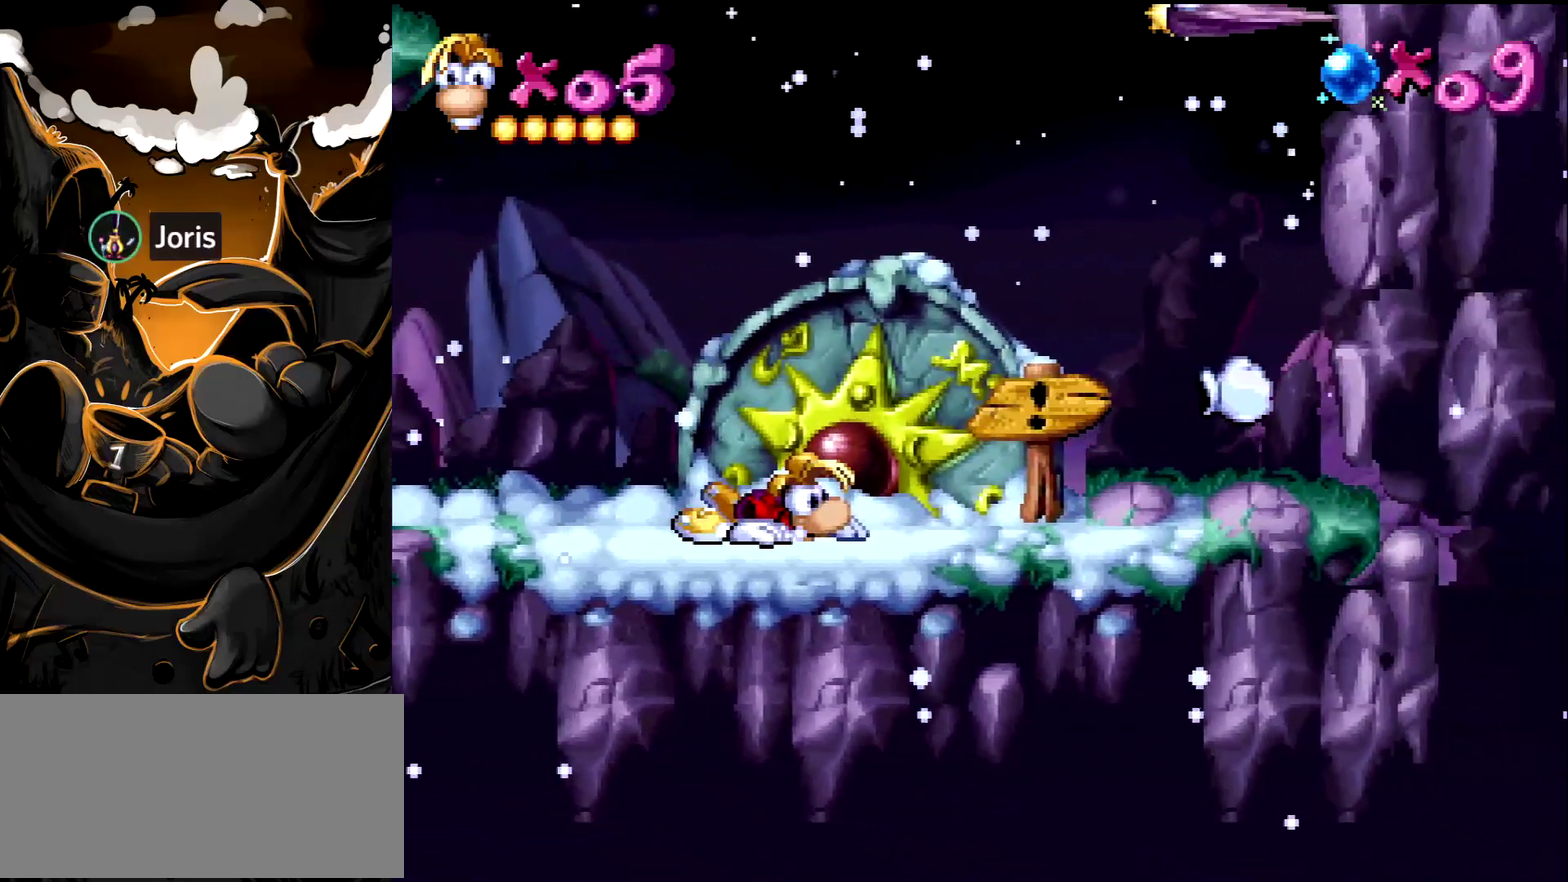
{"buttons": [], "events": [[150, "DPAD_DOWN", "up"]]}
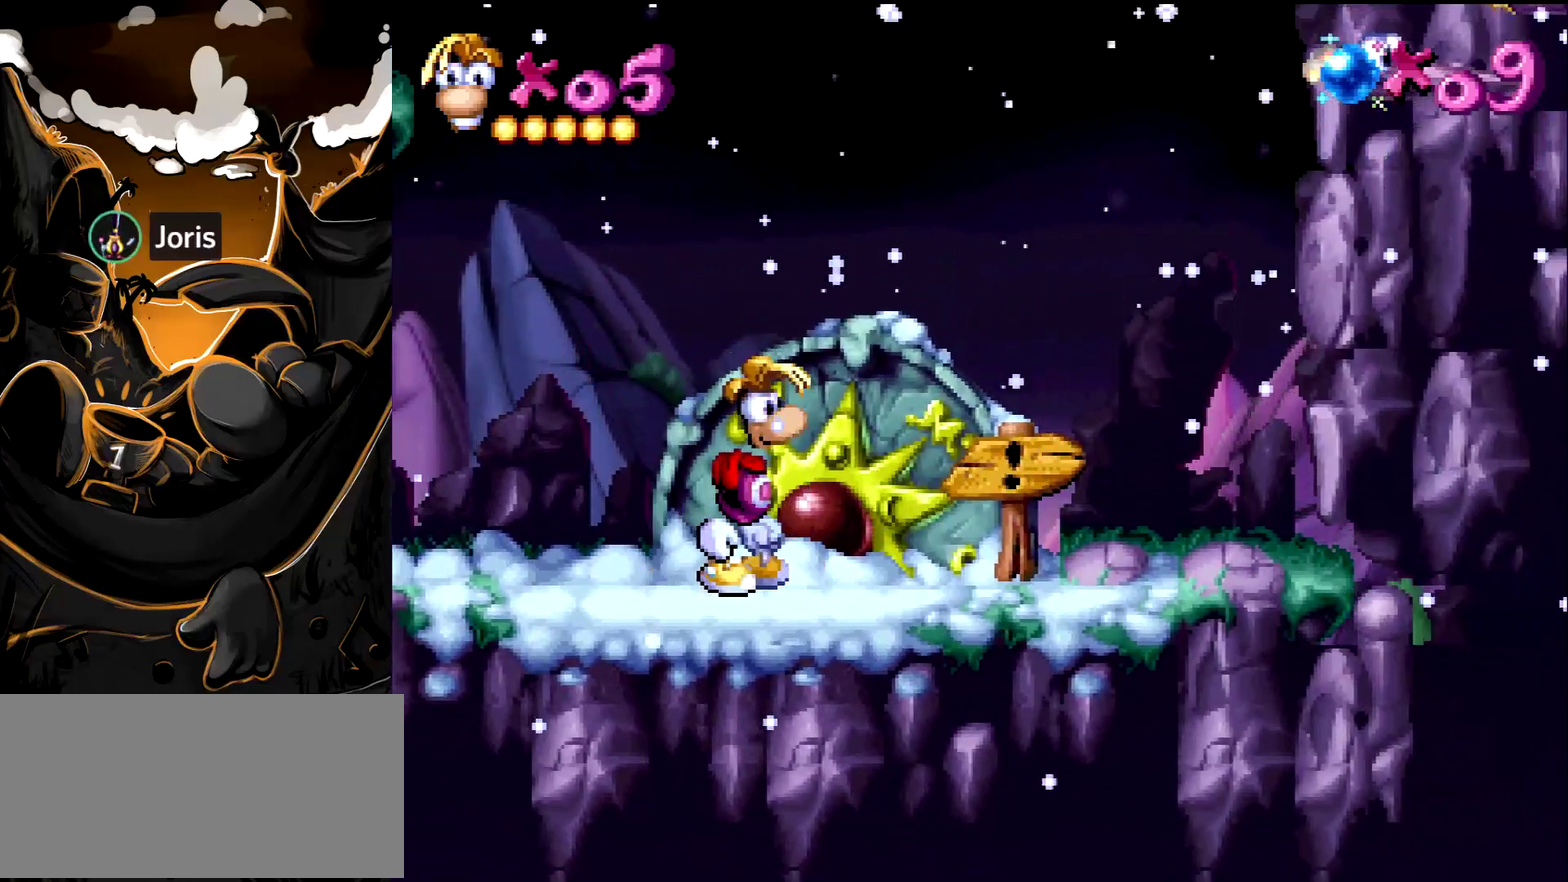
{"buttons": [], "events": []}
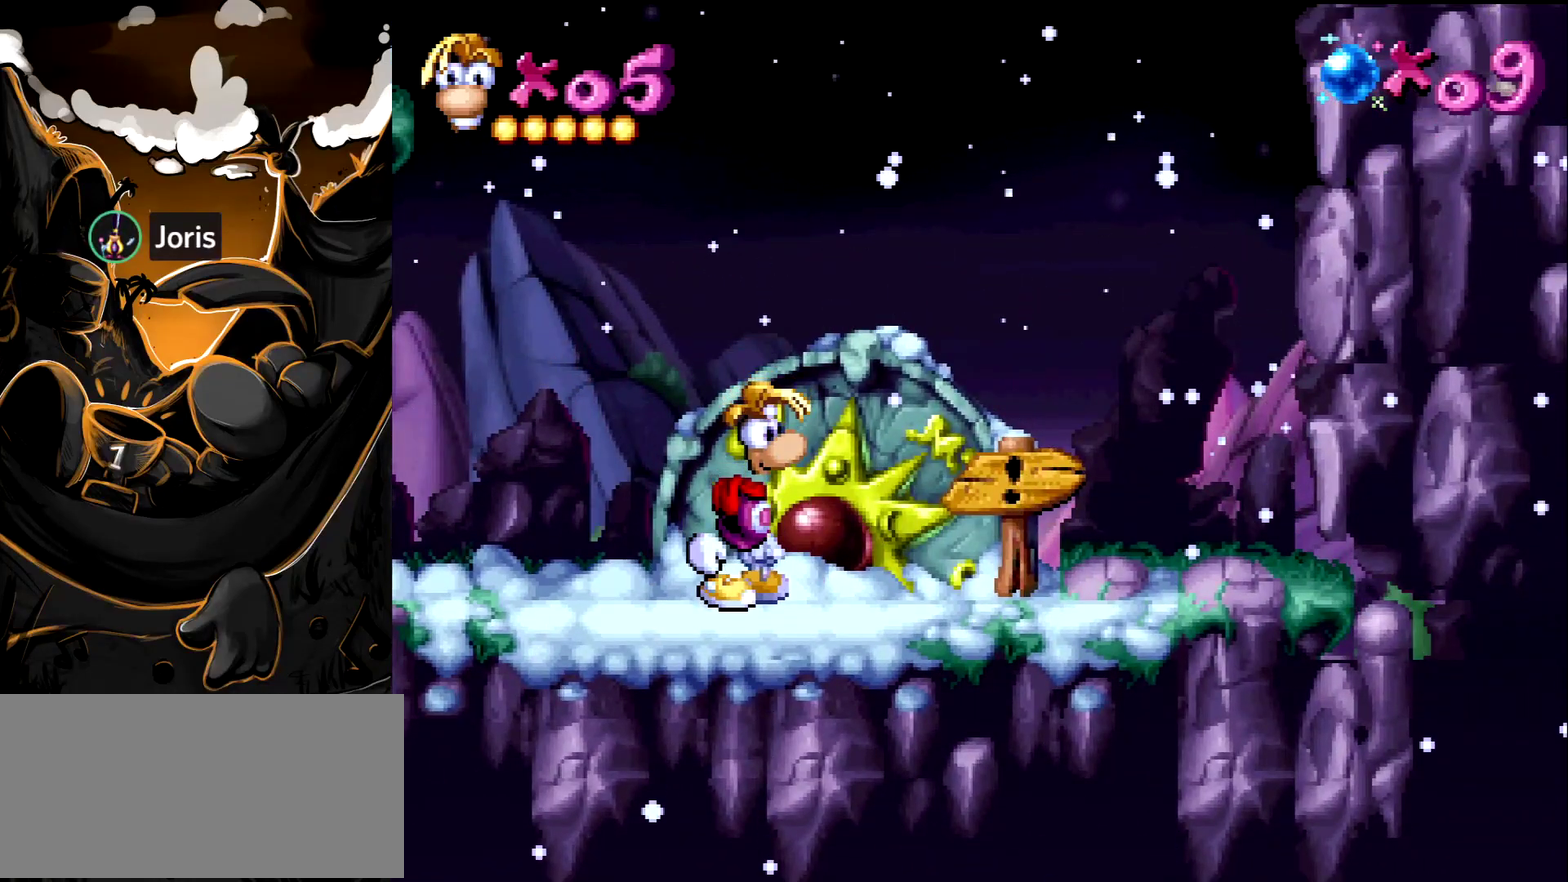
{"buttons": [], "events": []}
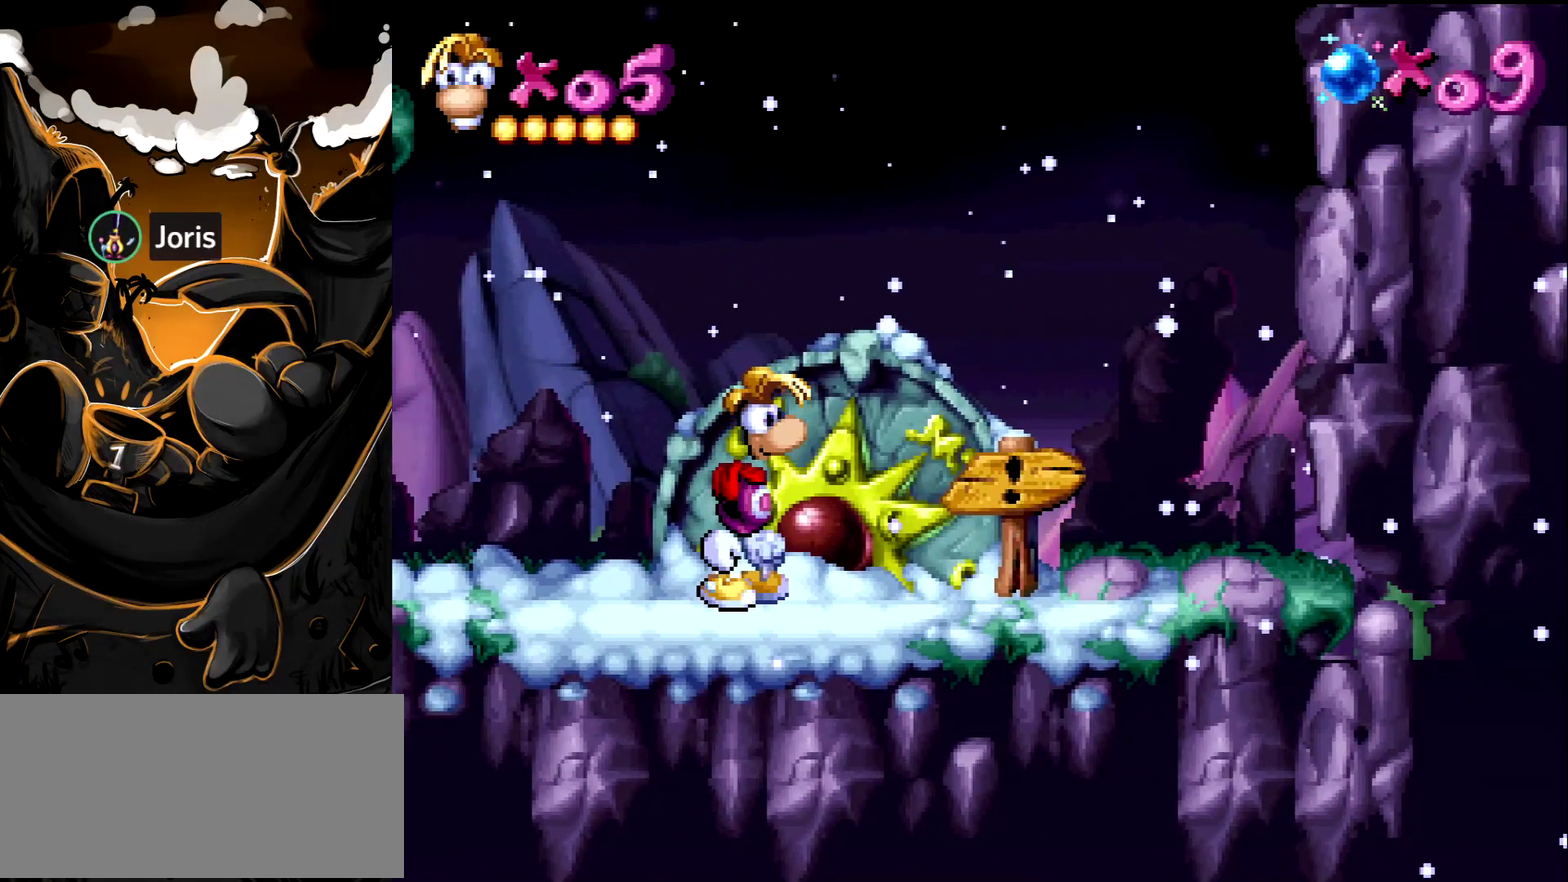
{"buttons": [], "events": []}
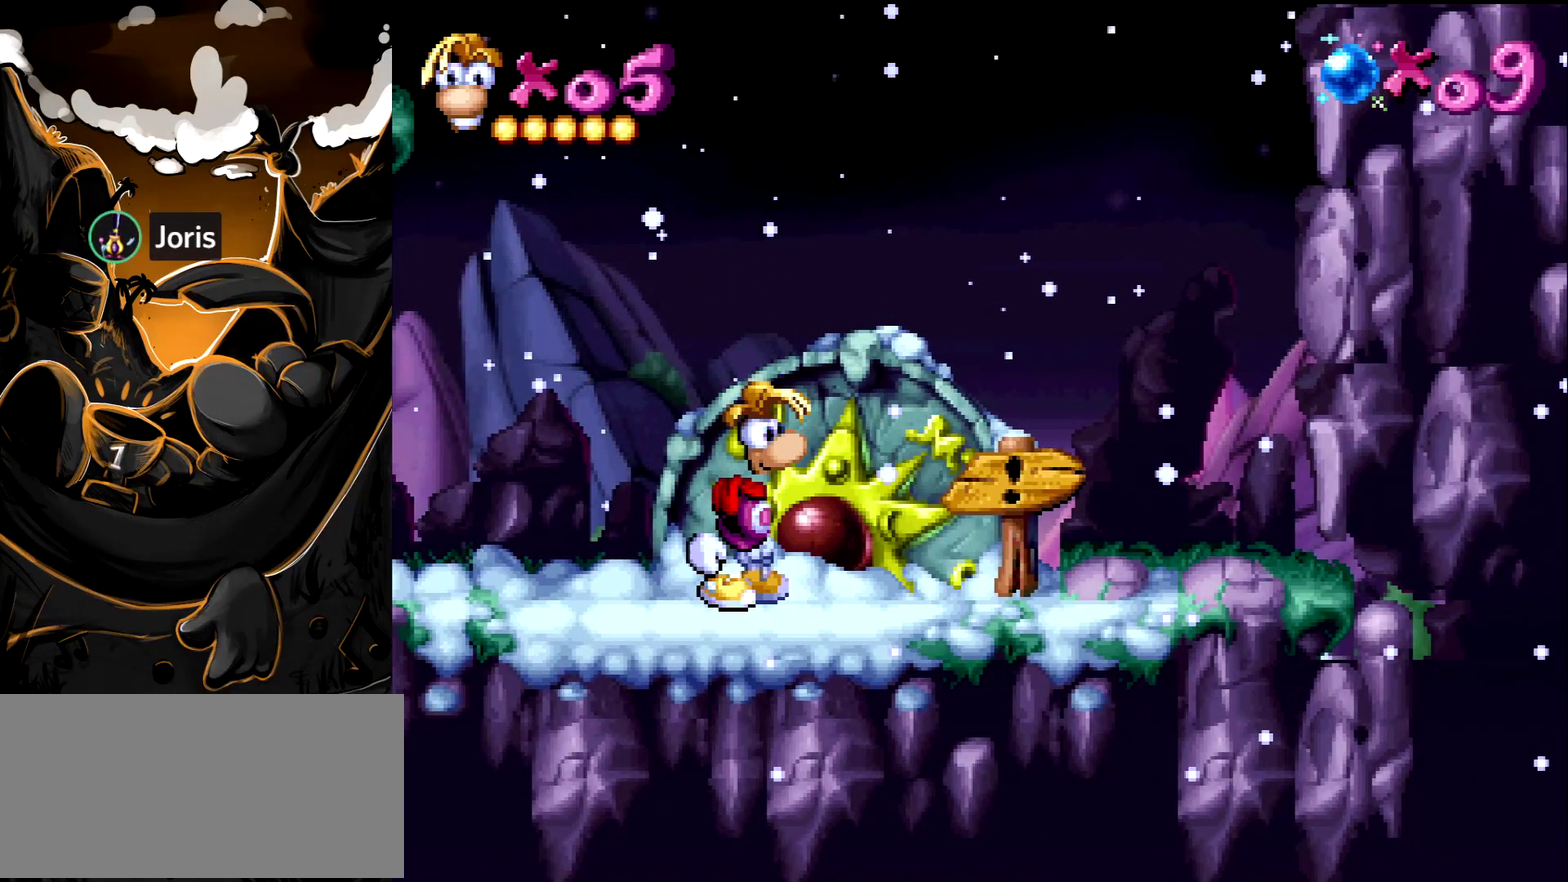
{"buttons": ["CROSS"], "events": [[467, "CROSS", "down"]]}
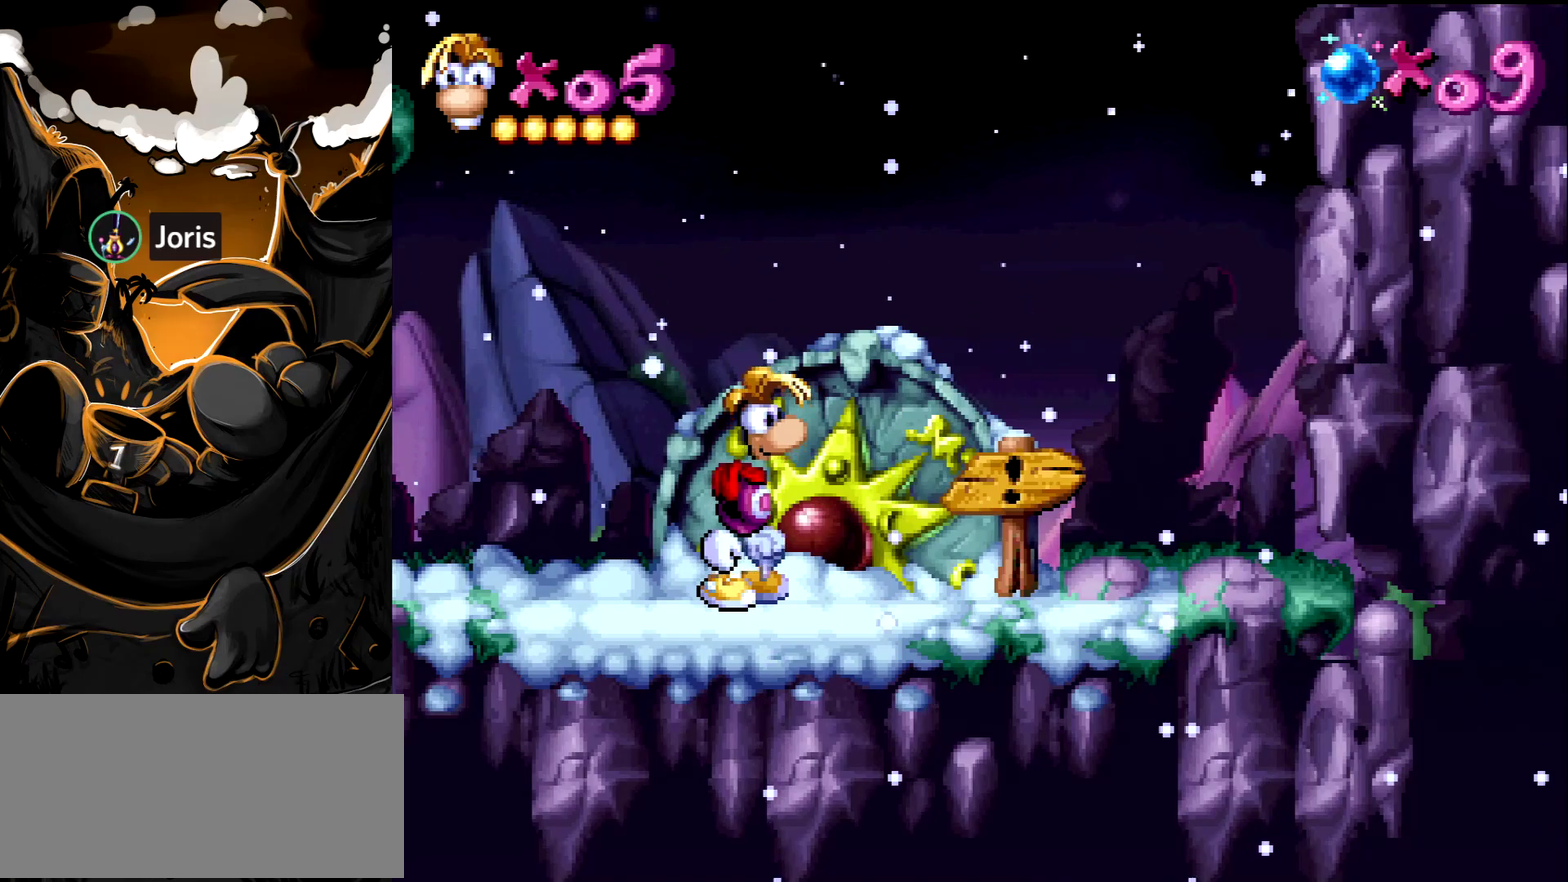
{"buttons": ["DPAD_LEFT"], "events": [[83, "DPAD_LEFT", "down"], [167, "CROSS", "up"]]}
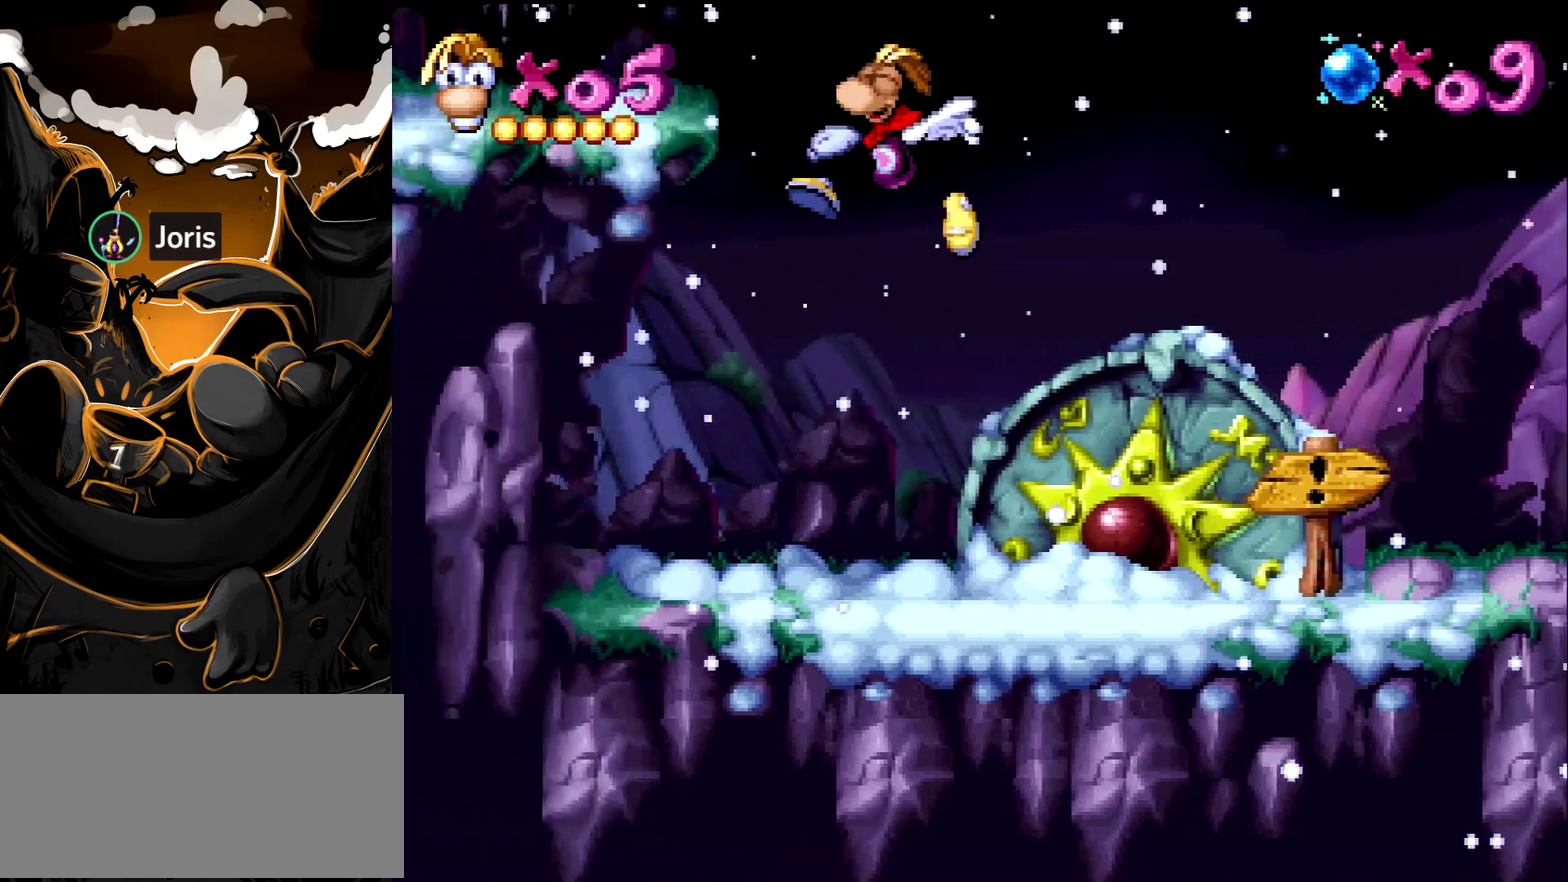
{"buttons": [], "events": [[283, "DPAD_LEFT", "up"], [317, "SQUARE", "down"], [383, "SQUARE", "up"]]}
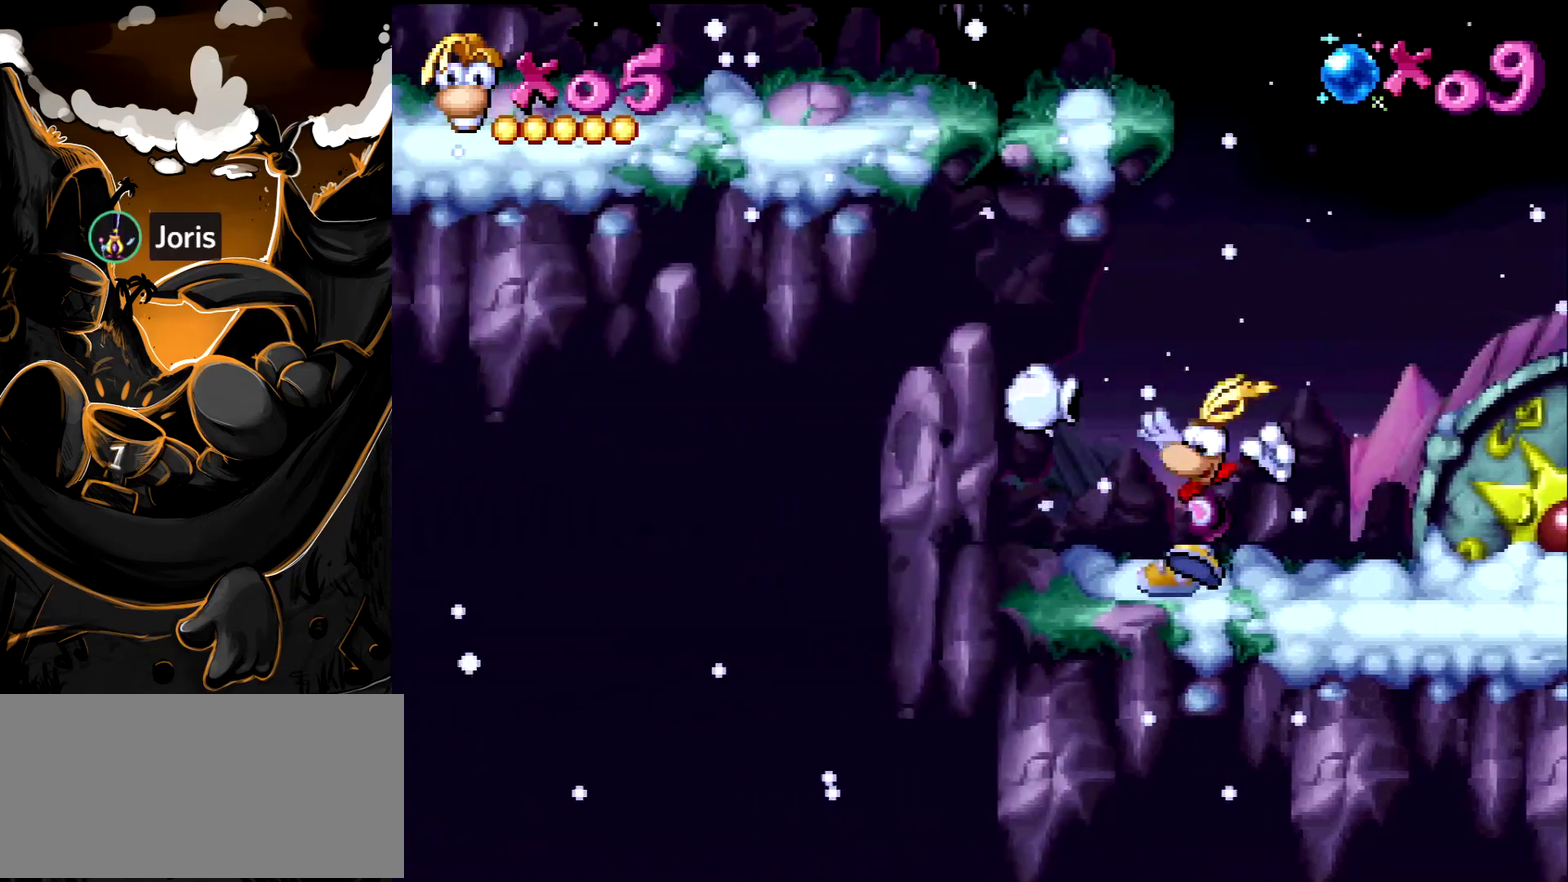
{"buttons": ["DPAD_RIGHT"], "events": [[500, "DPAD_RIGHT", "down"]]}
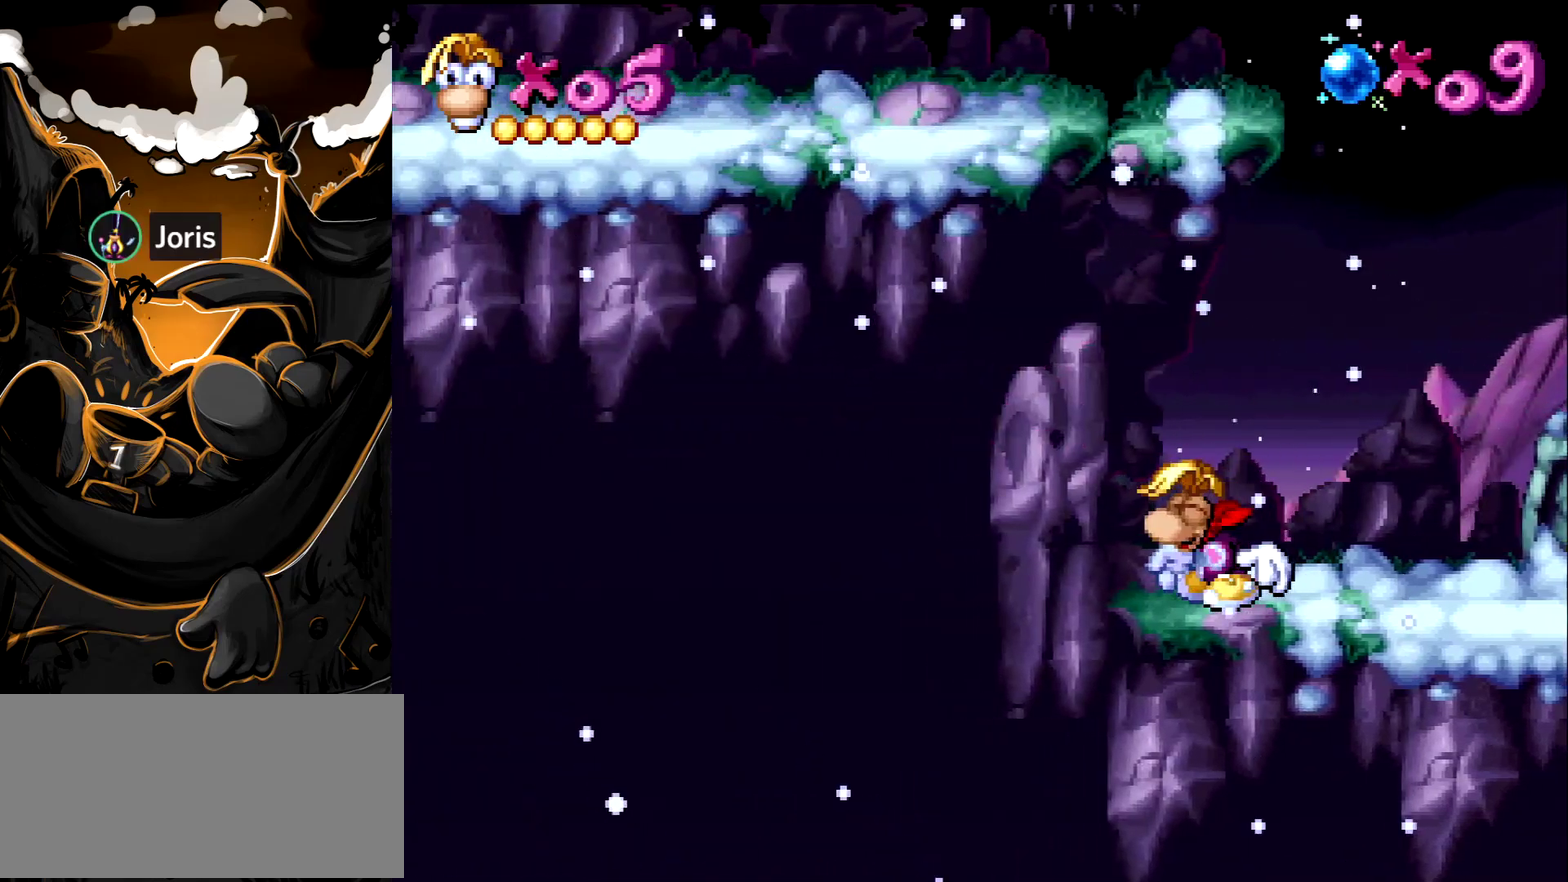
{"buttons": [], "events": [[400, "DPAD_RIGHT", "up"]]}
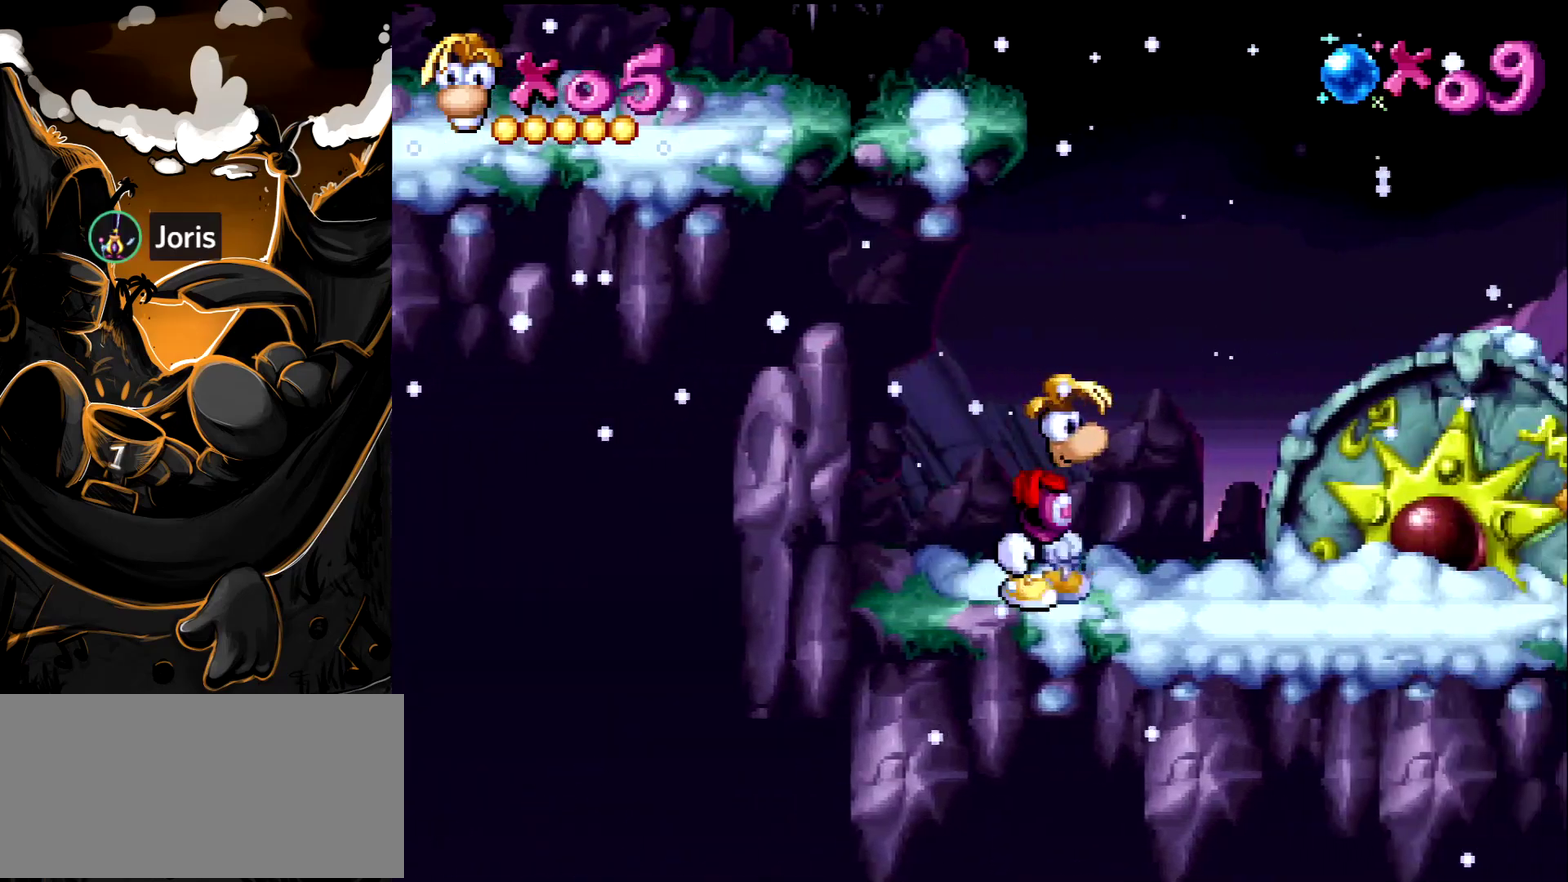
{"buttons": [], "events": []}
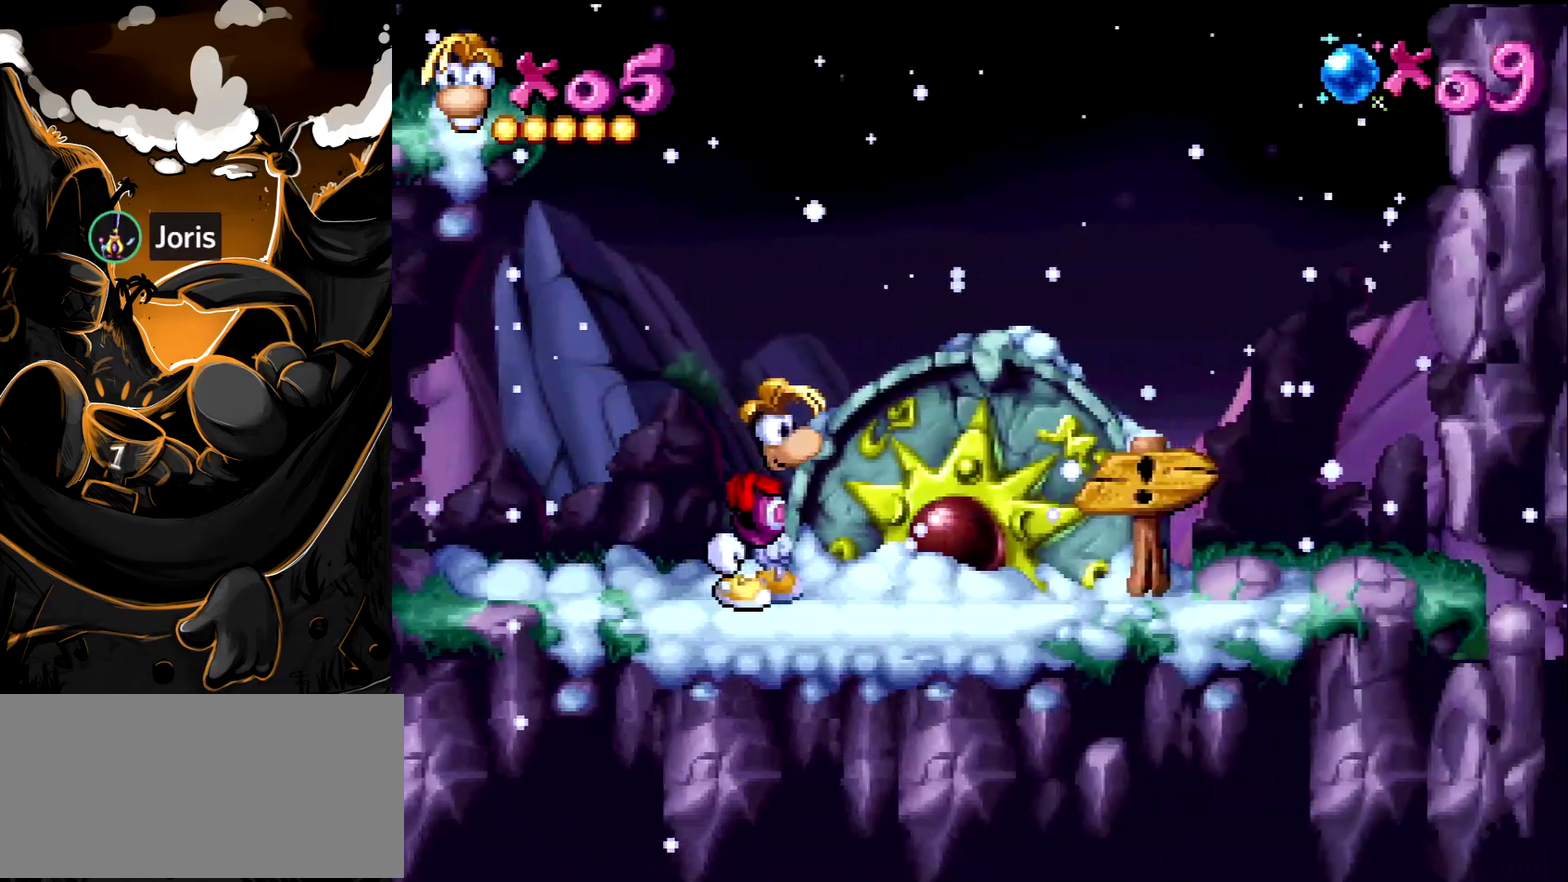
{"buttons": ["CROSS", "DPAD_RIGHT"], "events": [[50, "DPAD_RIGHT", "down"], [450, "CROSS", "down"]]}
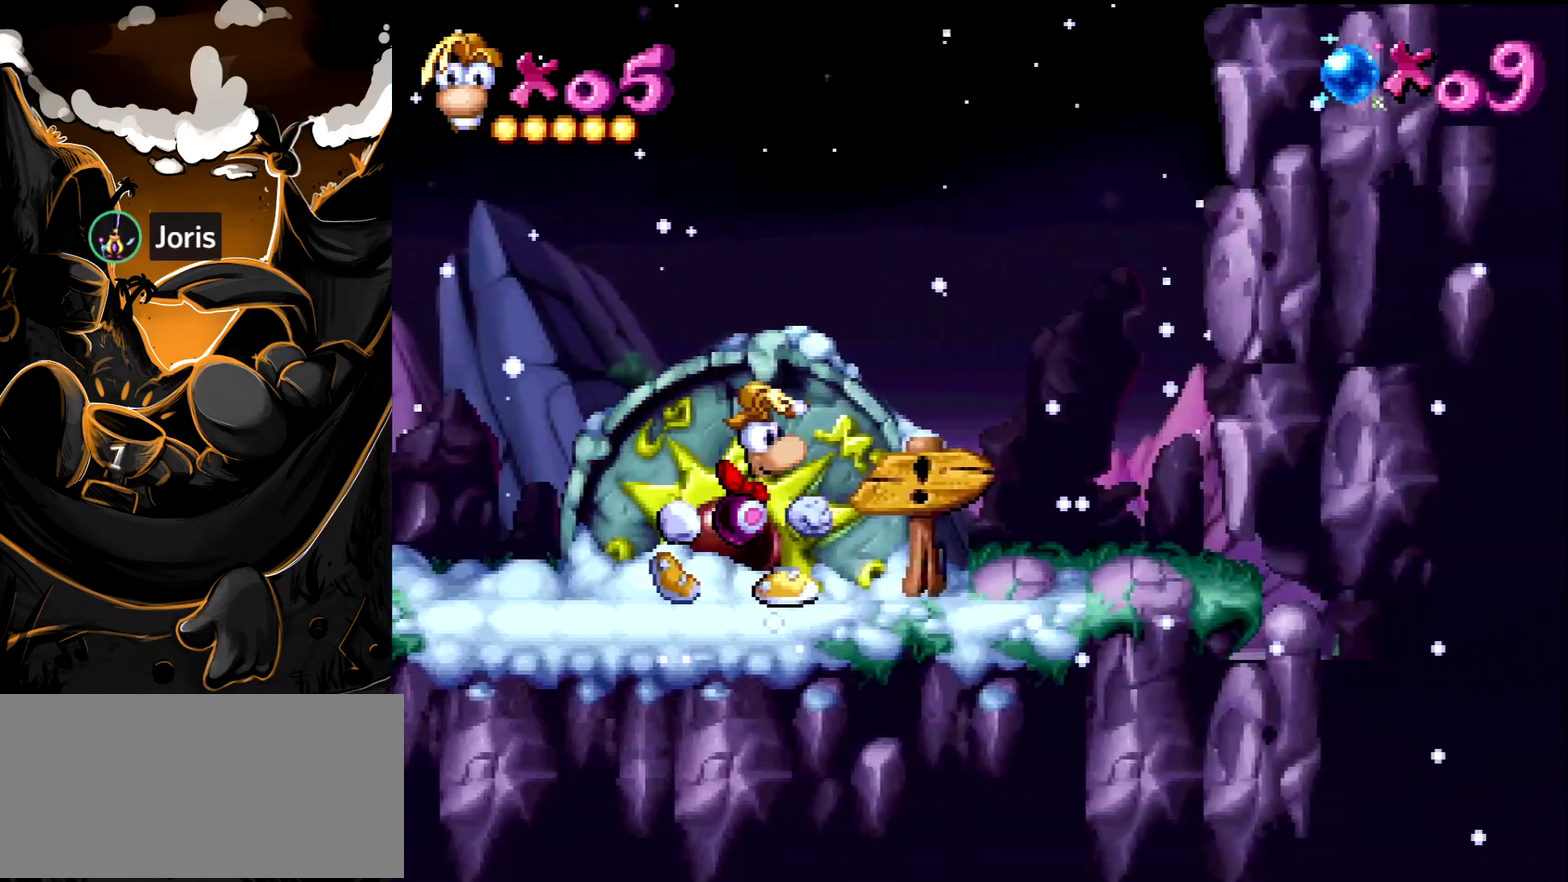
{"buttons": ["DPAD_RIGHT"], "events": [[233, "CROSS", "up"]]}
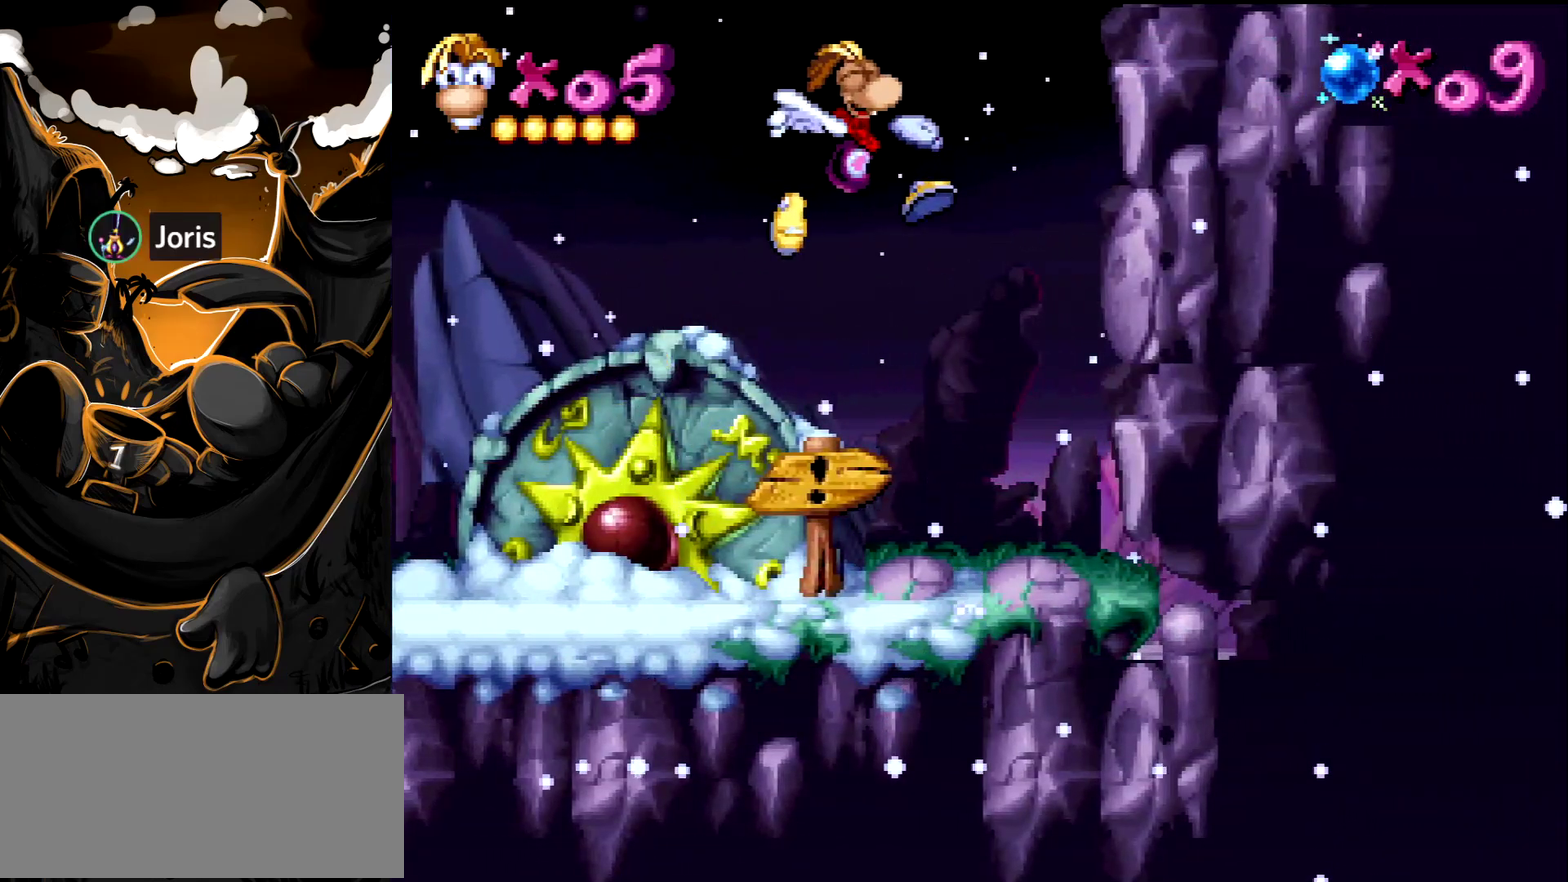
{"buttons": ["DPAD_LEFT"], "events": [[17, "DPAD_RIGHT", "up"], [383, "DPAD_LEFT", "down"]]}
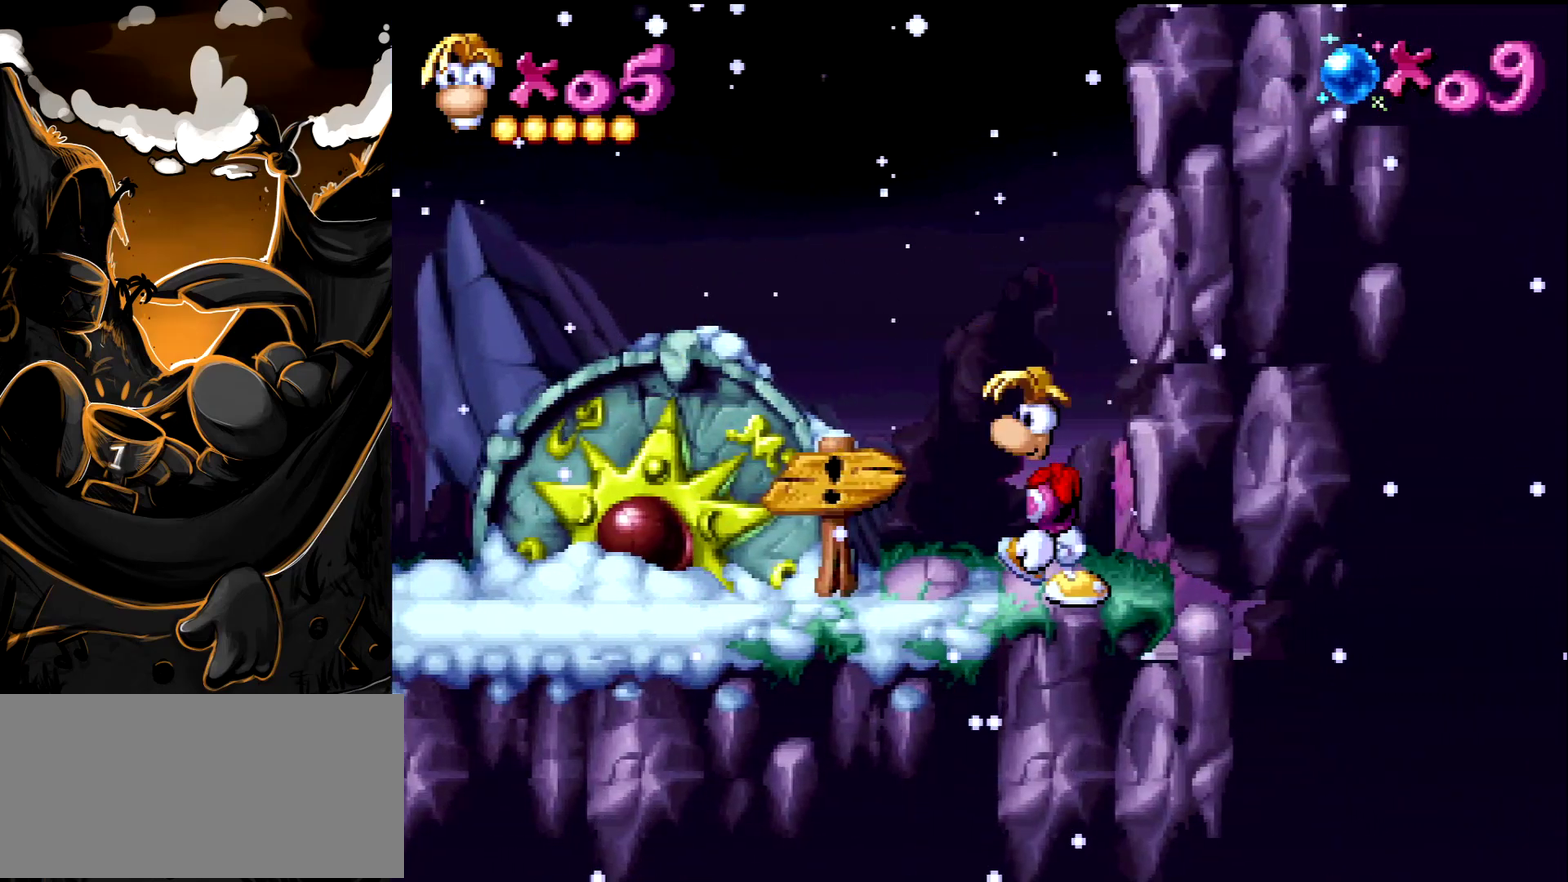
{"buttons": ["DPAD_LEFT"], "events": [[133, "CROSS", "down"], [467, "CROSS", "up"]]}
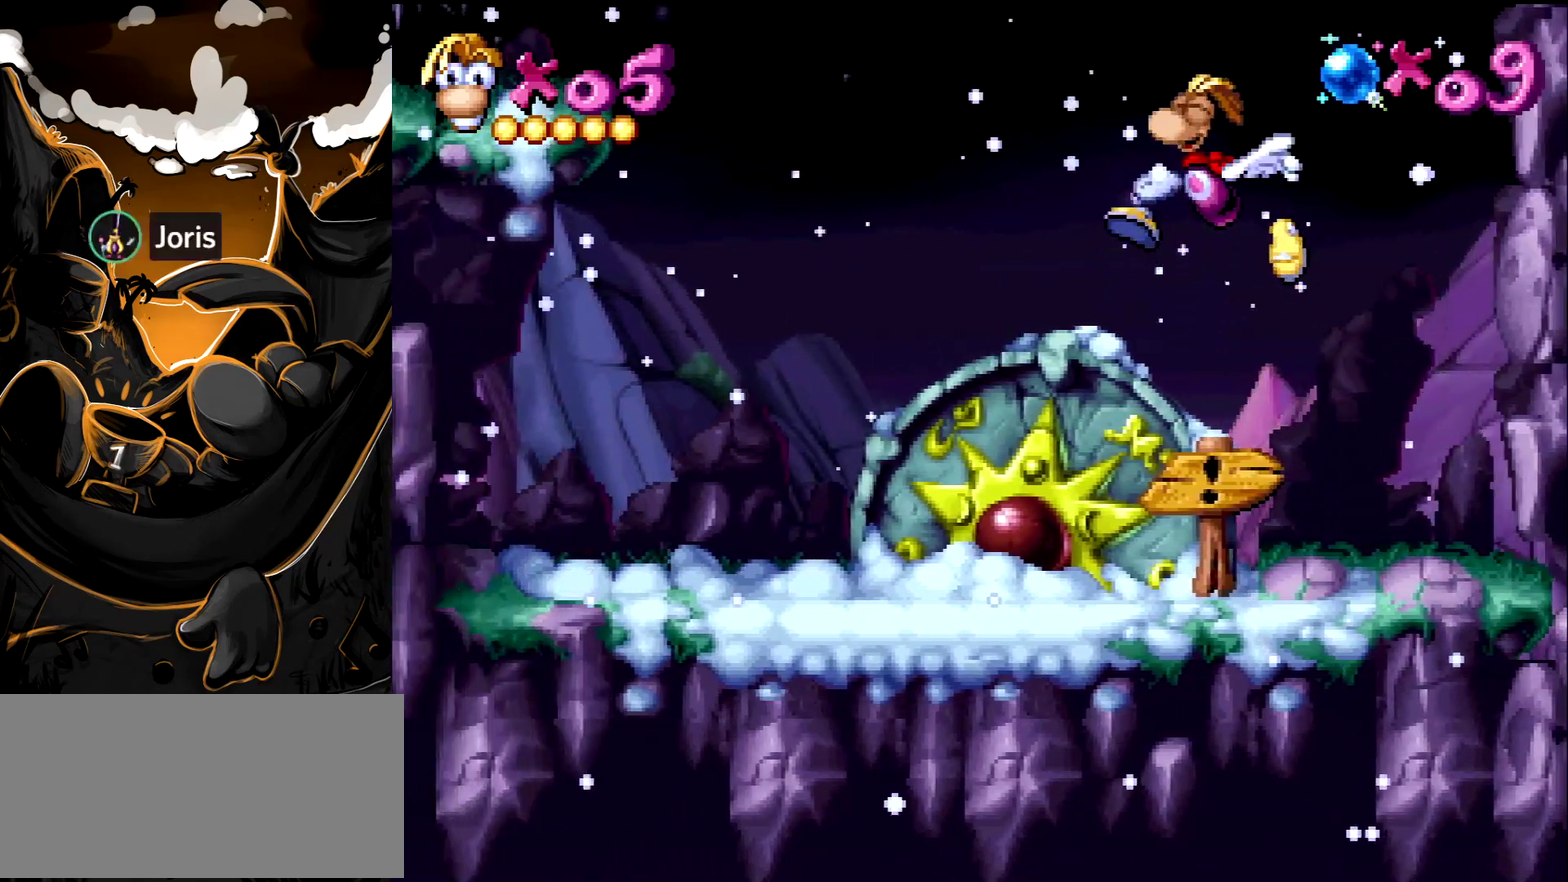
{"buttons": [], "events": [[333, "DPAD_LEFT", "up"], [333, "DPAD_RIGHT", "down"], [400, "DPAD_RIGHT", "up"]]}
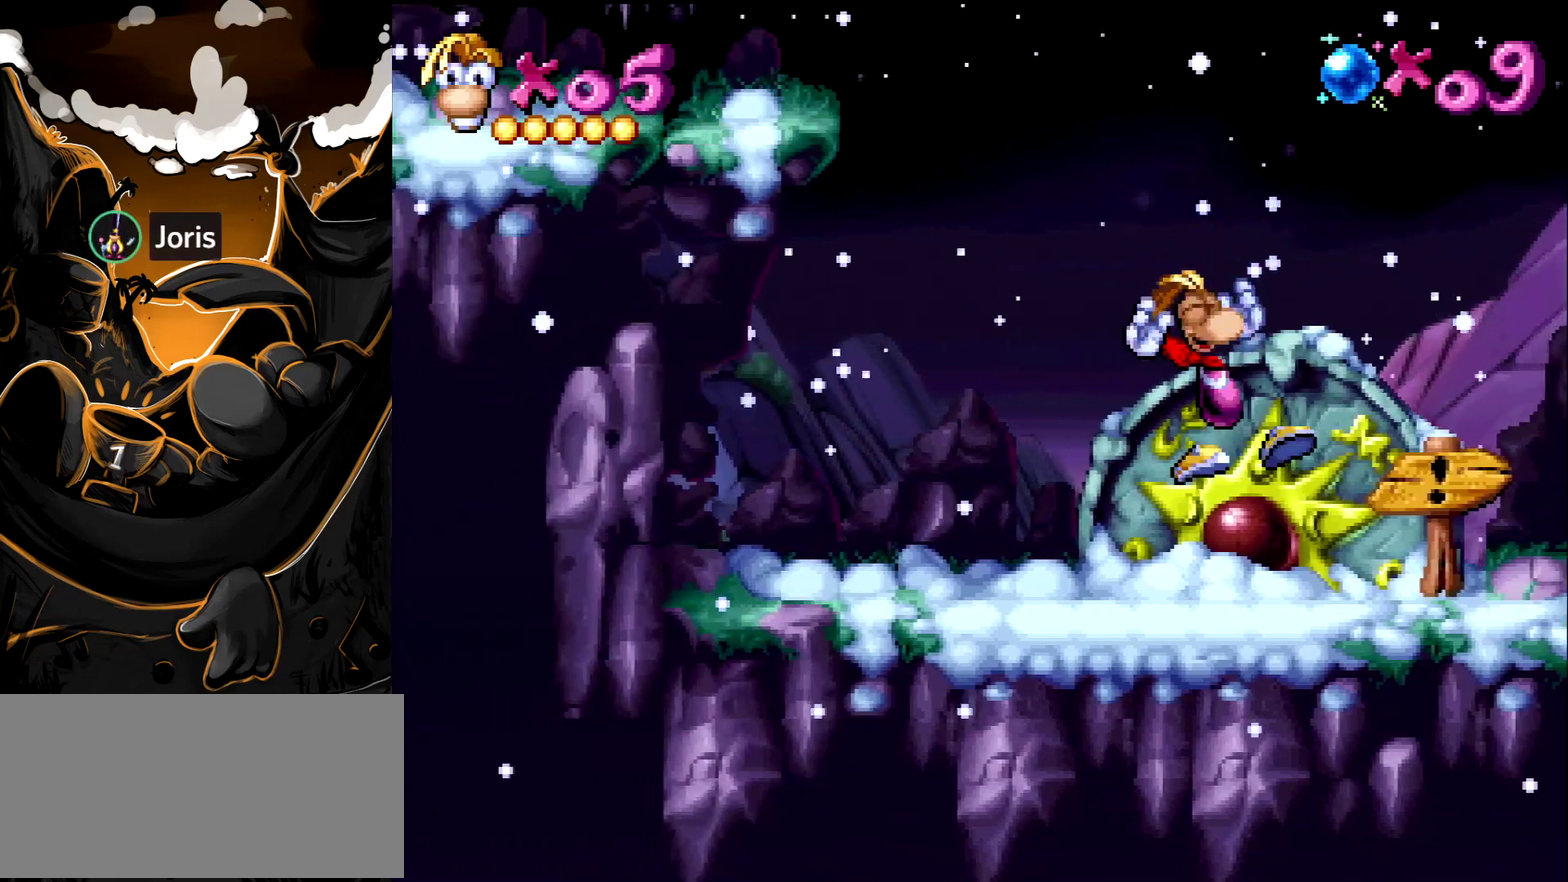
{"buttons": ["DPAD_RIGHT"], "events": [[267, "DPAD_RIGHT", "down"]]}
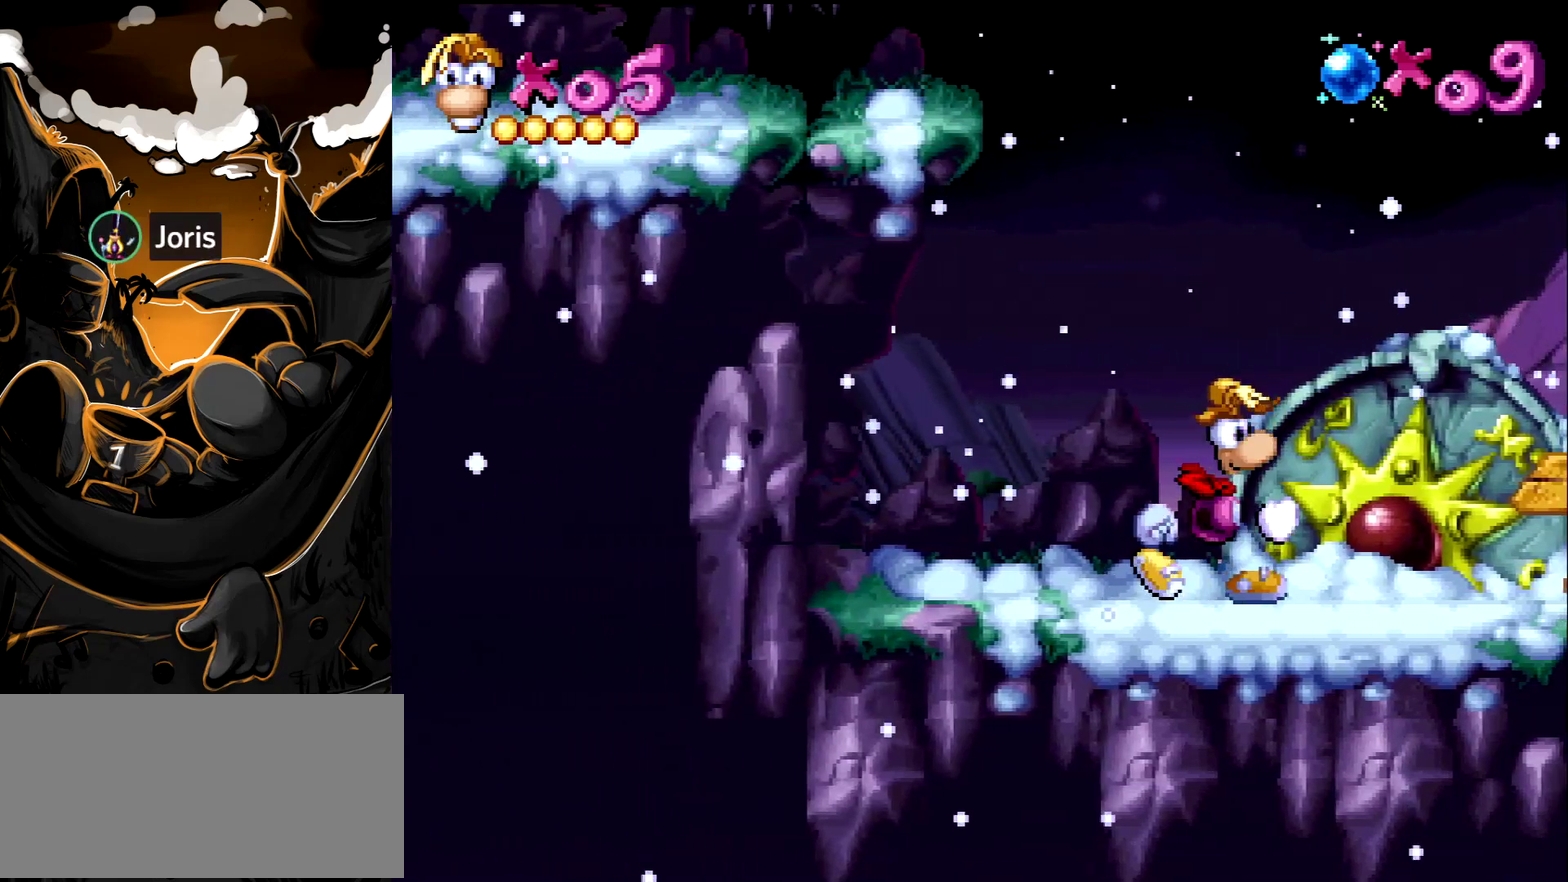
{"buttons": [], "events": [[200, "DPAD_RIGHT", "up"]]}